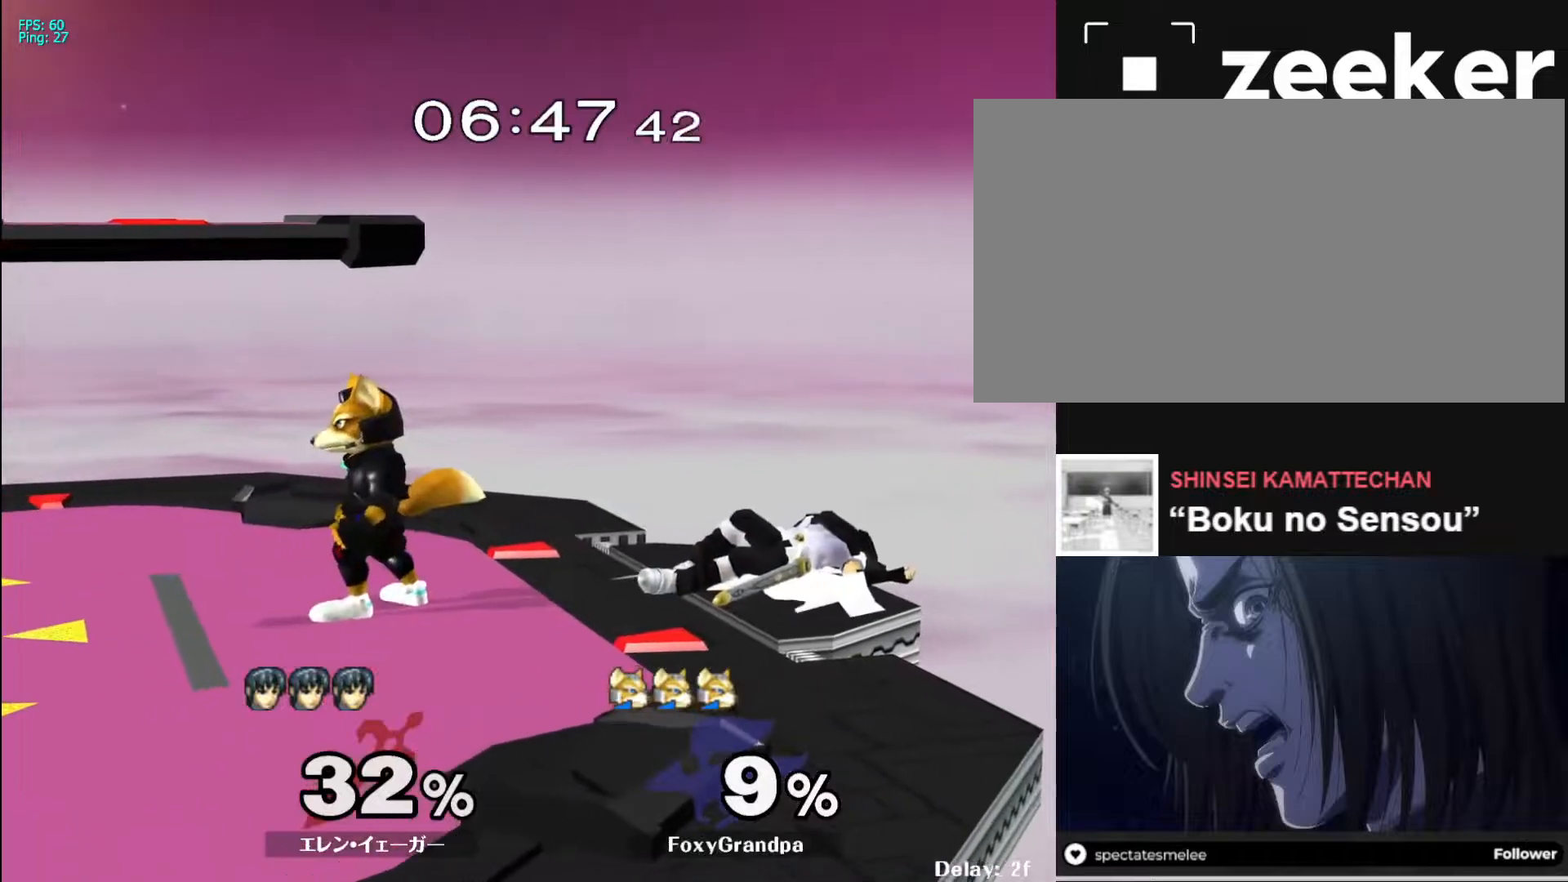
Gameplay with a controller (Nintendo layout); each line is a JSON object with the inputs held at the frame after it. "events" lists button and stick changes between this image and that frame as [ms after this image, input, new state], when the widget could be followed in between. Not read: L3 R3.
{"buttons": [], "left_stick": "center", "right_stick": "center", "events": []}
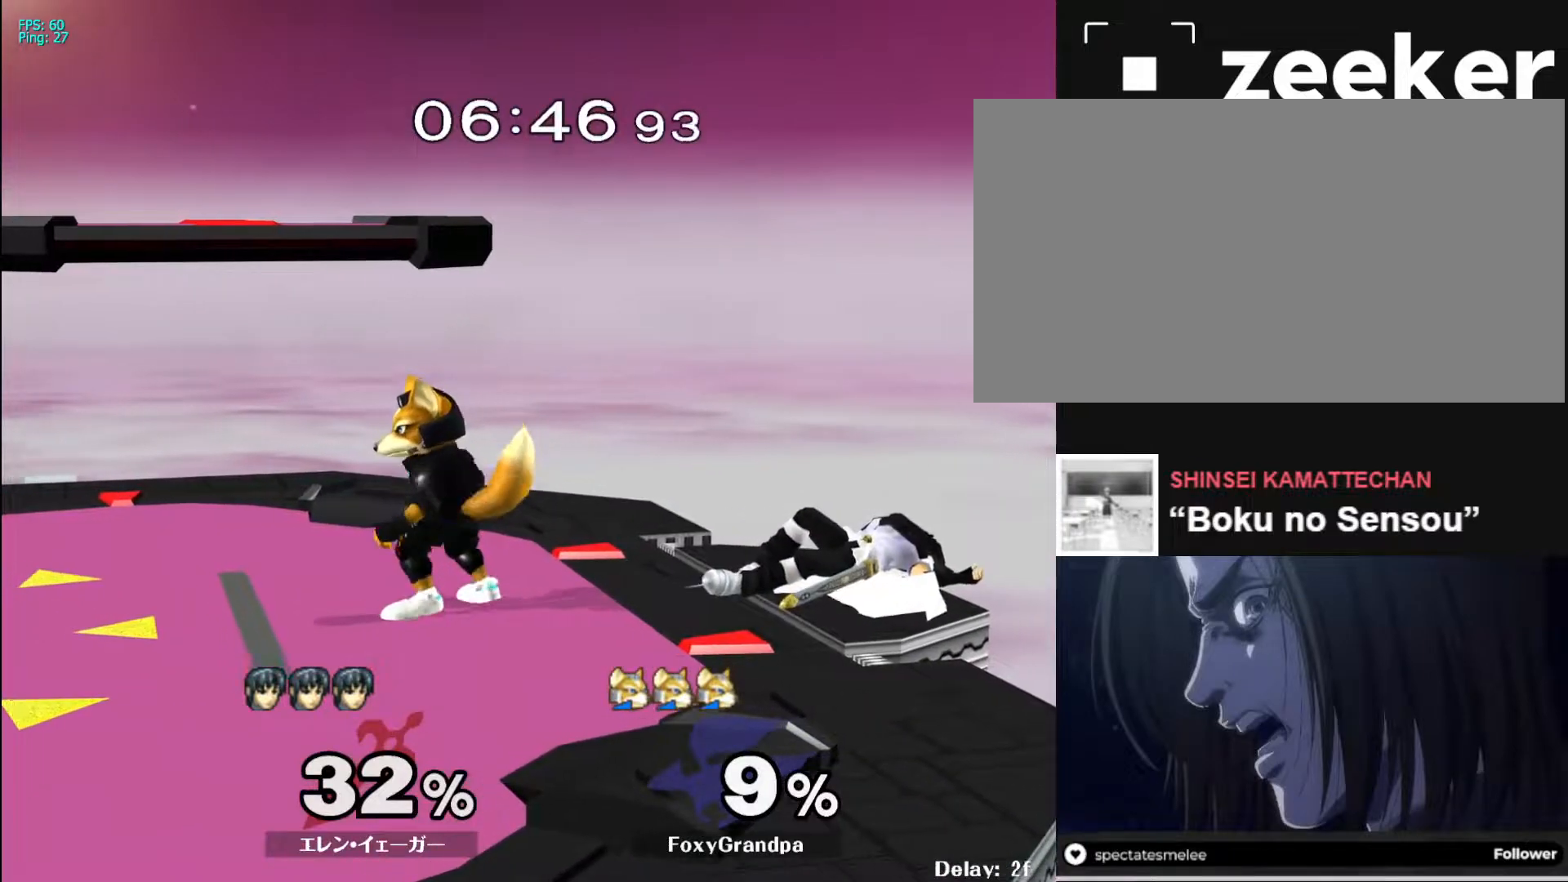
{"buttons": [], "left_stick": "center", "right_stick": "down", "events": [[450, "right_stick", "up"], [500, "right_stick", "down"]]}
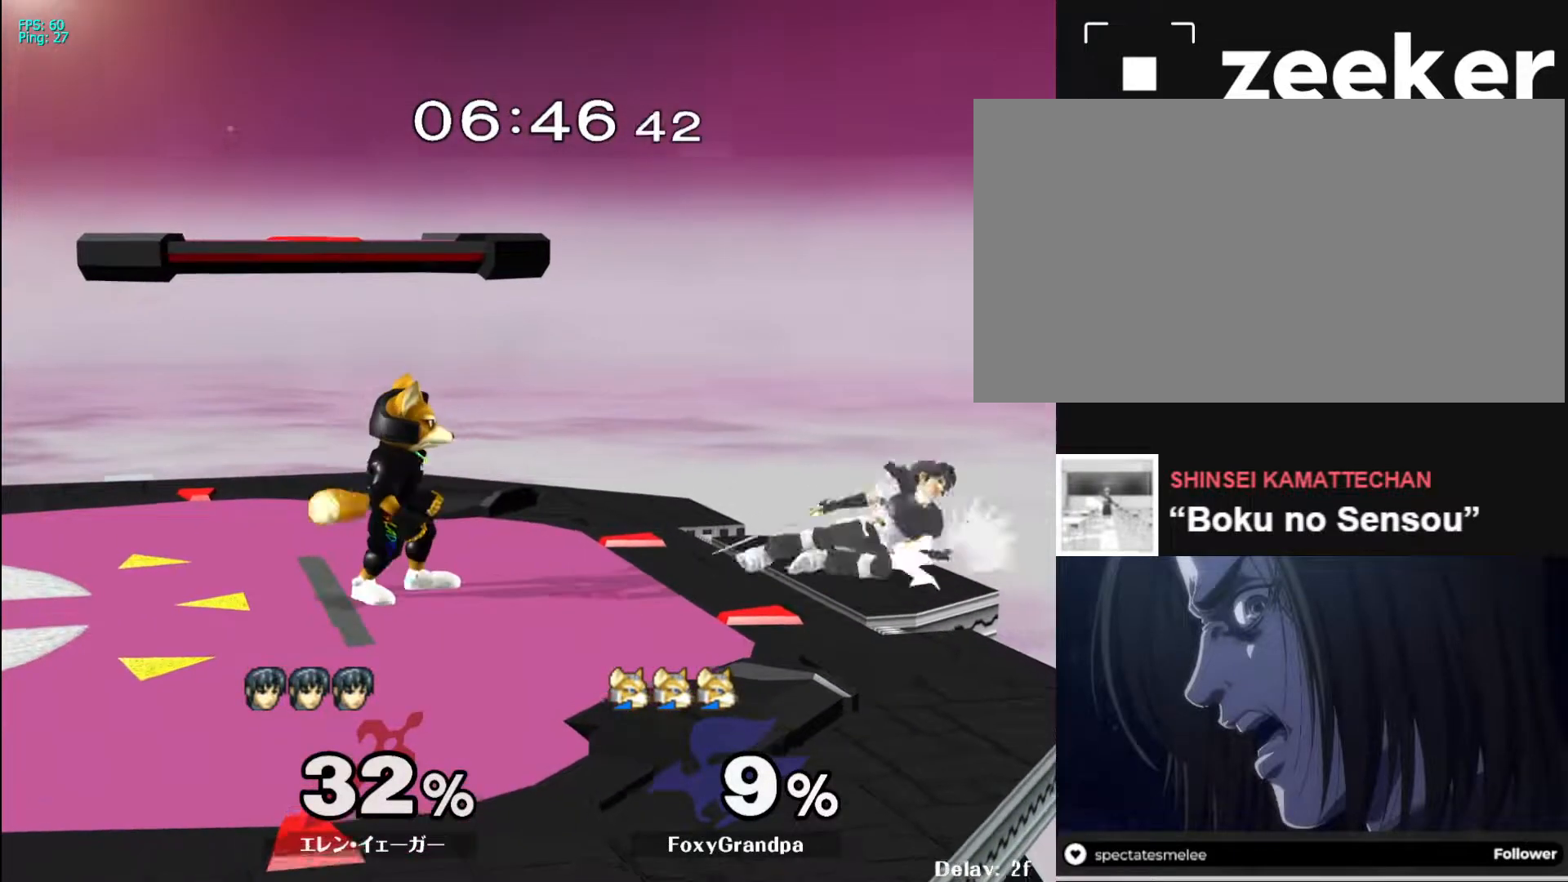
{"buttons": [], "left_stick": "up", "right_stick": "center", "events": [[17, "right_stick", "center"], [67, "left_stick", "up"]]}
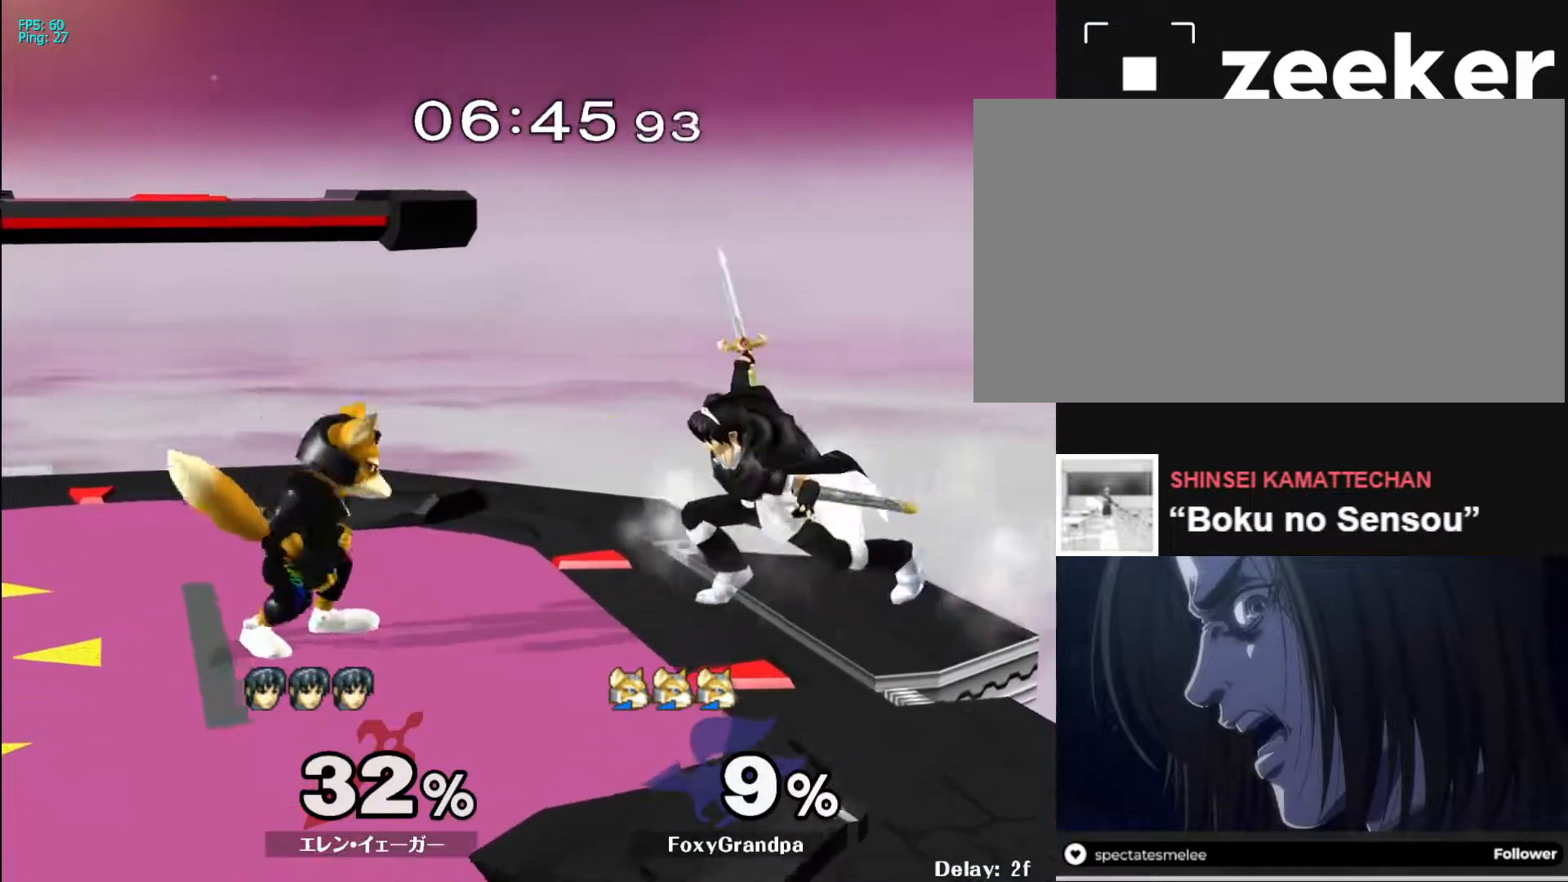
{"buttons": [], "left_stick": "left", "right_stick": "center", "events": [[150, "left_stick", "center"], [283, "left_stick", "left"]]}
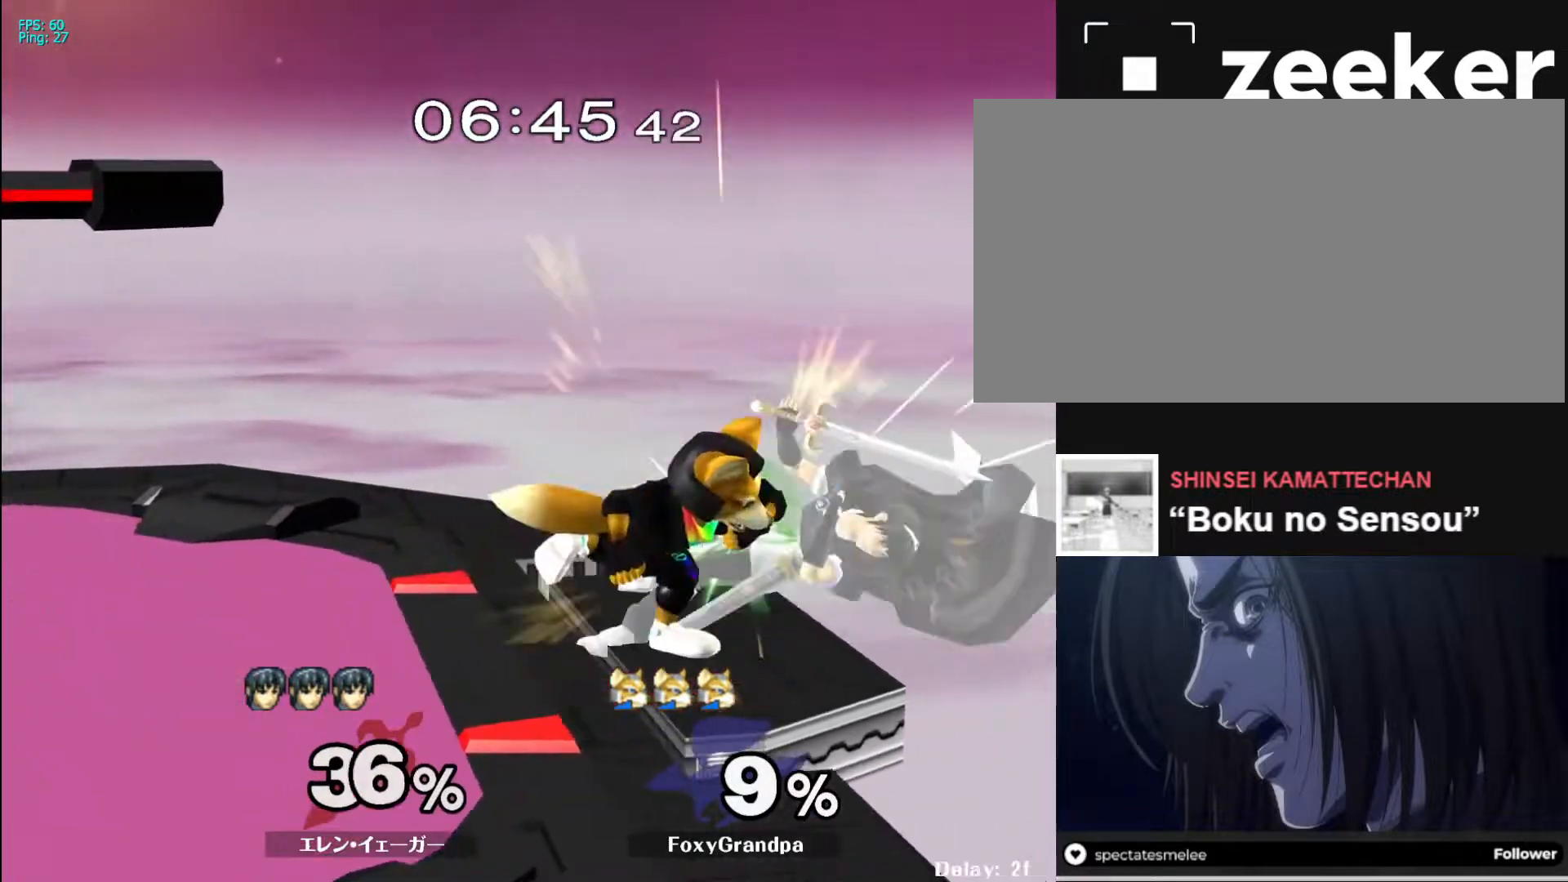
{"buttons": [], "left_stick": "left", "right_stick": "center", "events": []}
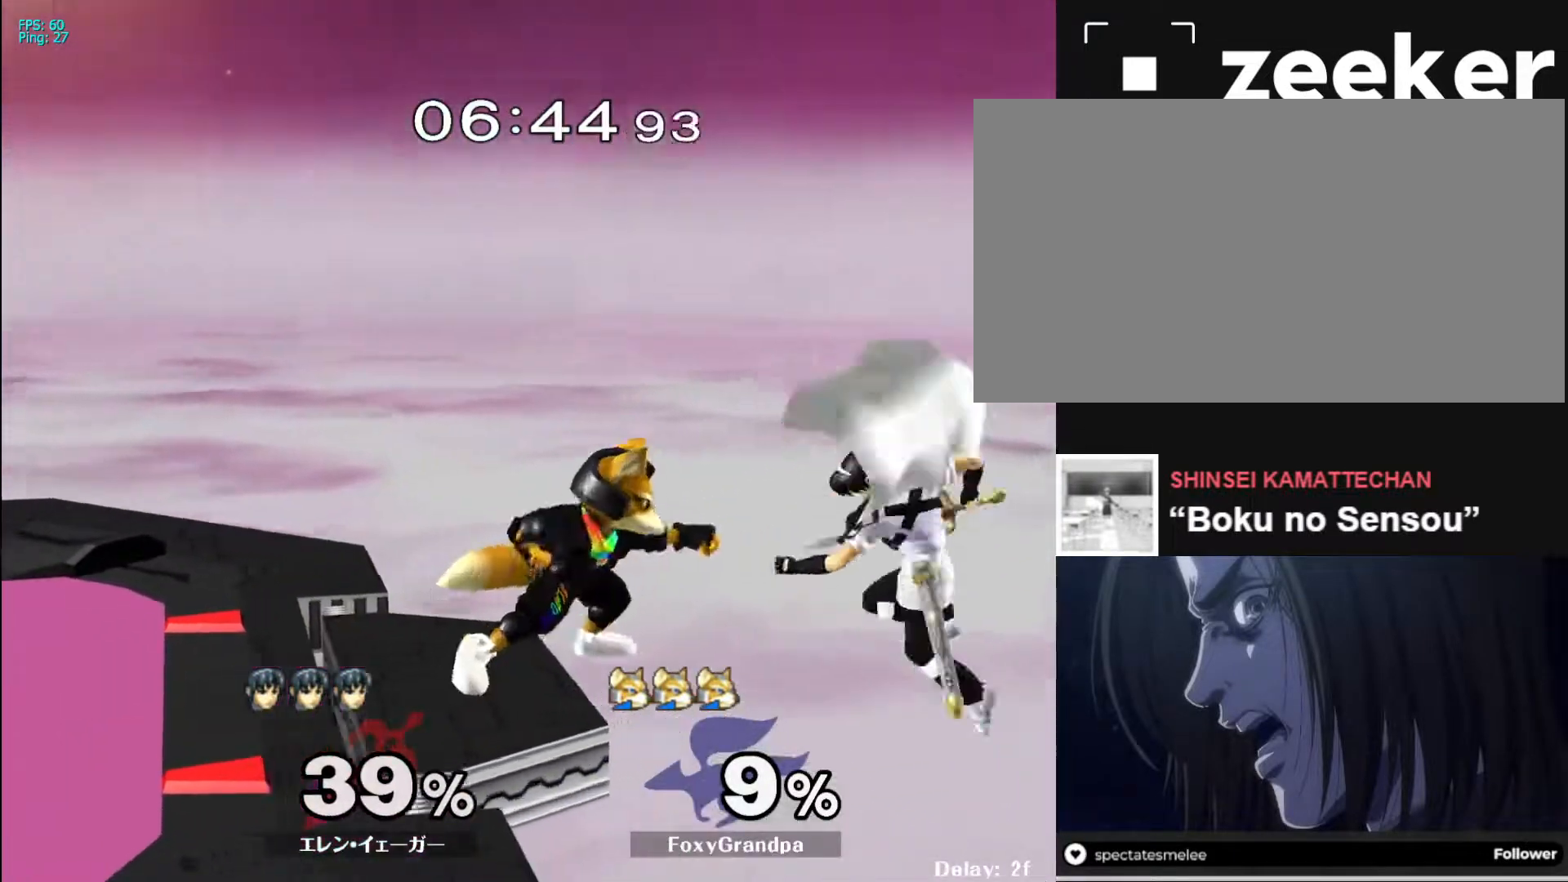
{"buttons": [], "left_stick": "center", "right_stick": "center", "events": [[67, "A", "down"], [183, "A", "up"], [233, "left_stick", "right"], [367, "left_stick", "center"]]}
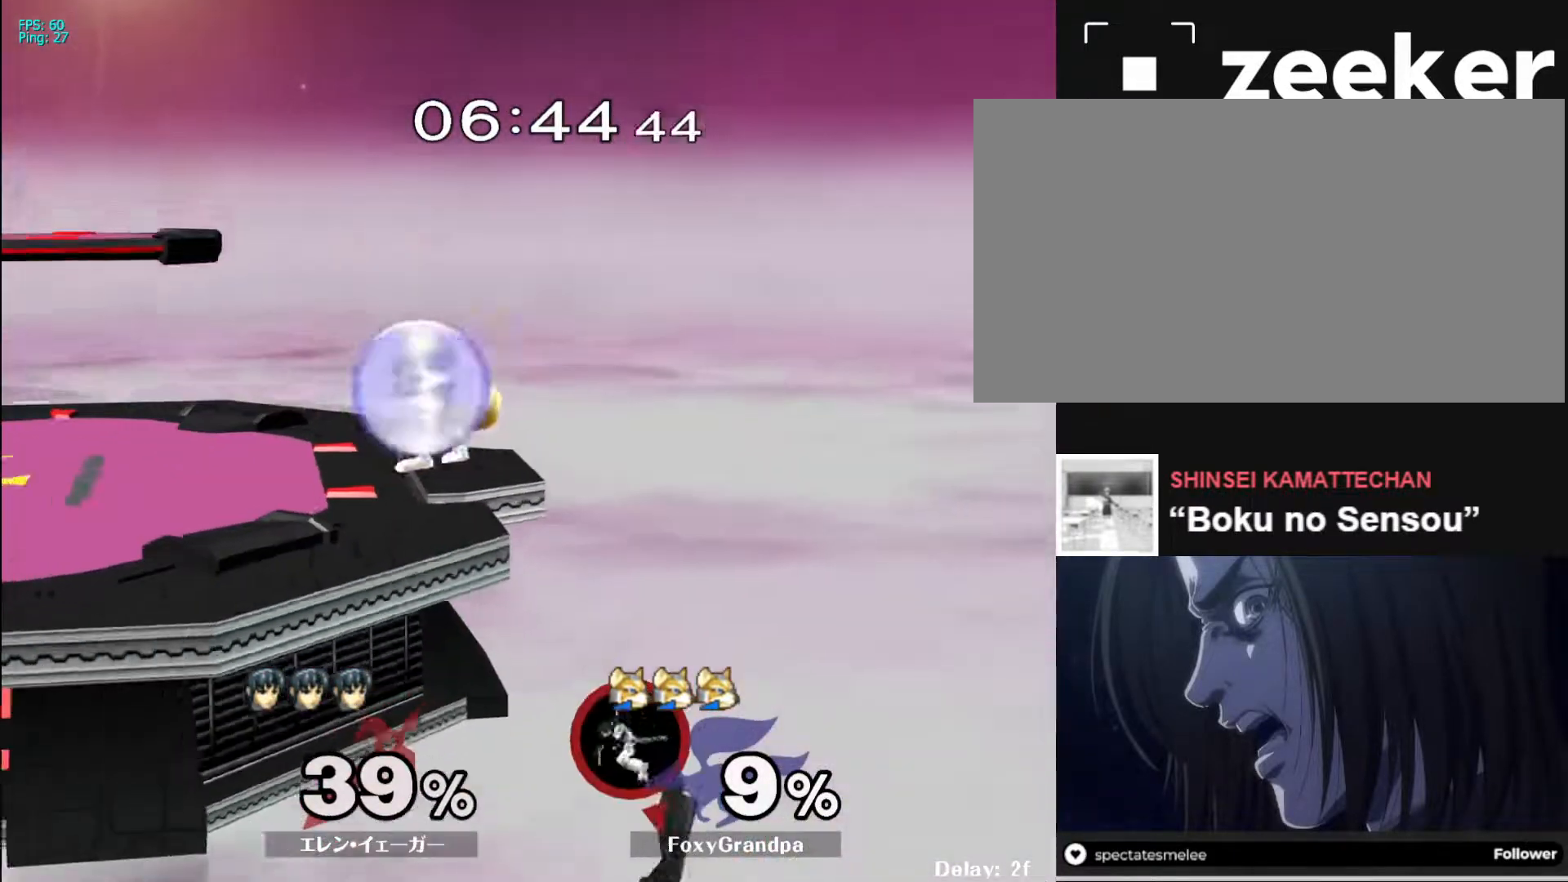
{"buttons": [], "left_stick": "left", "right_stick": "center", "events": [[83, "X", "down"], [150, "left_stick", "up-left"], [183, "X", "up"], [250, "B", "down"], [333, "left_stick", "left"], [500, "B", "up"]]}
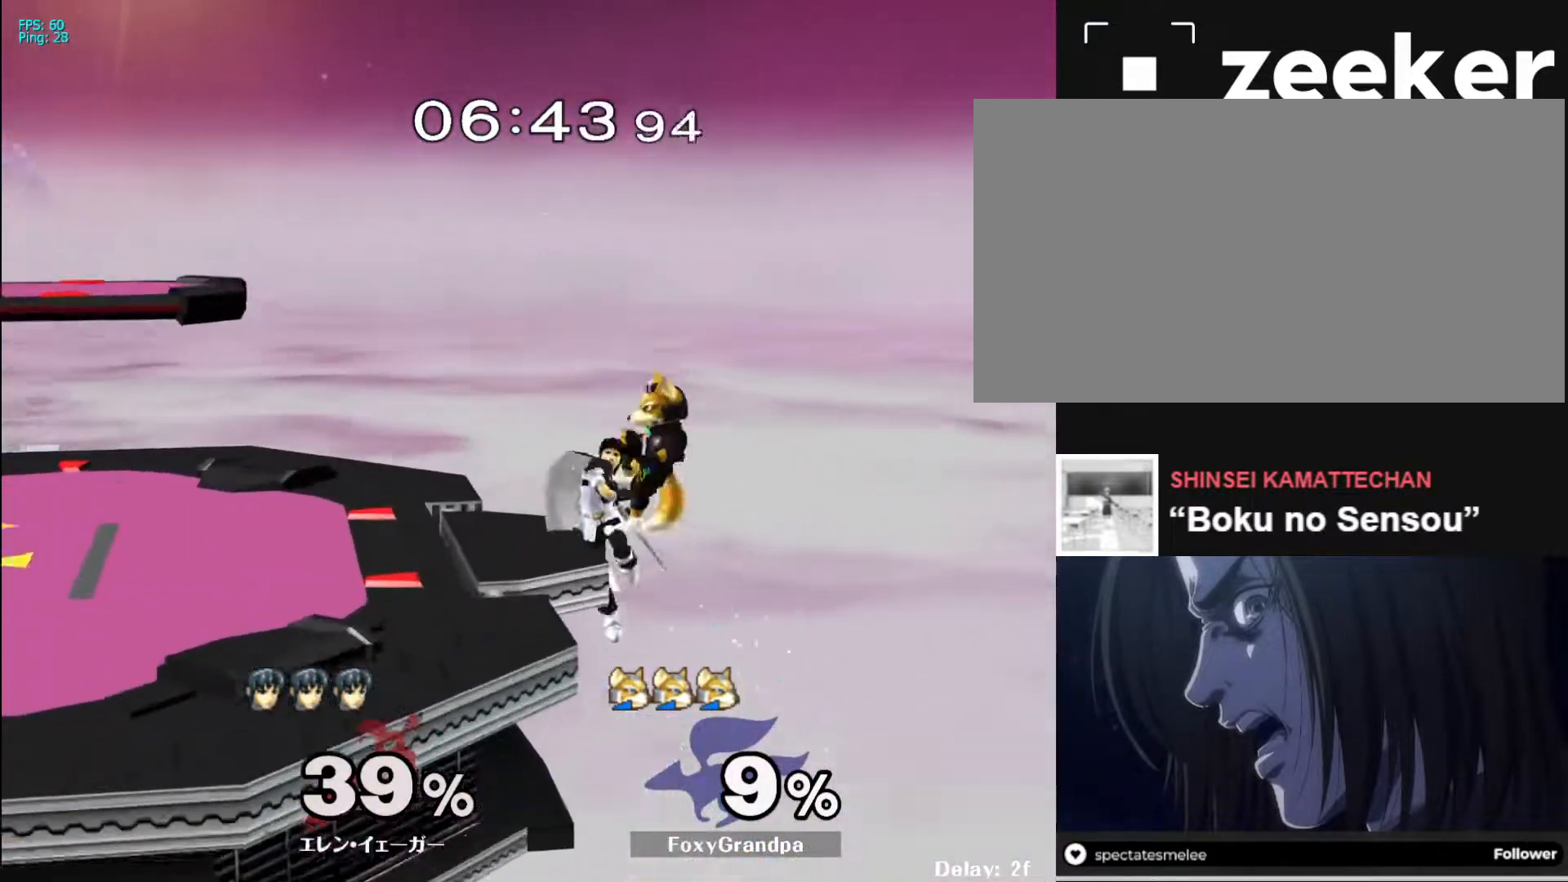
{"buttons": [], "left_stick": "up", "right_stick": "center", "events": [[217, "left_stick", "up-left"], [317, "left_stick", "up"]]}
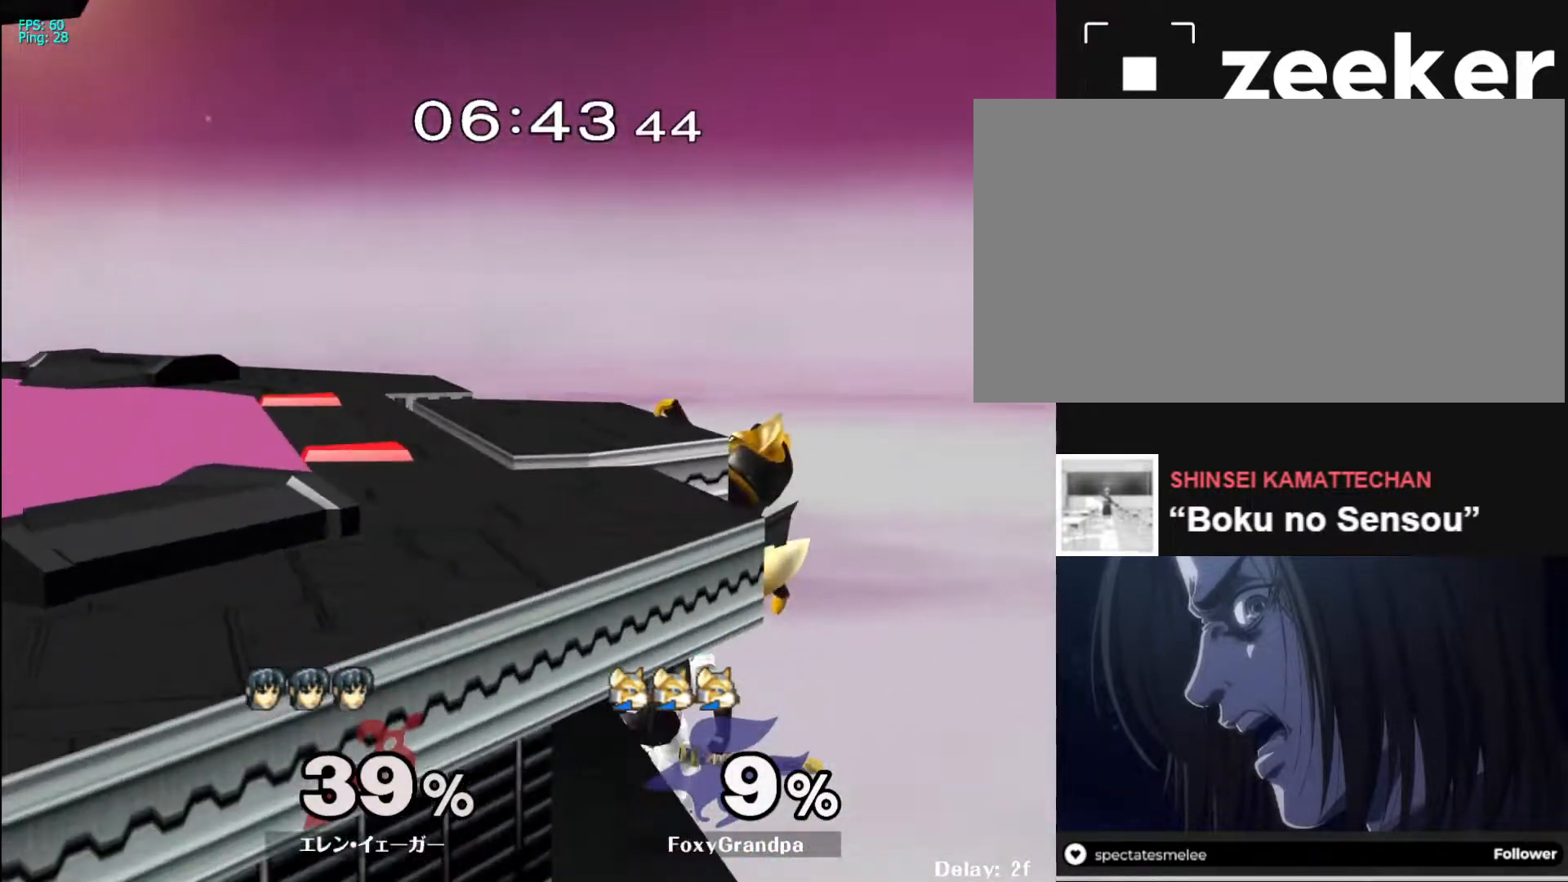
{"buttons": [], "left_stick": "right", "right_stick": "center", "events": [[150, "left_stick", "center"], [250, "left_stick", "down-right"], [350, "left_stick", "left"], [433, "left_stick", "right"]]}
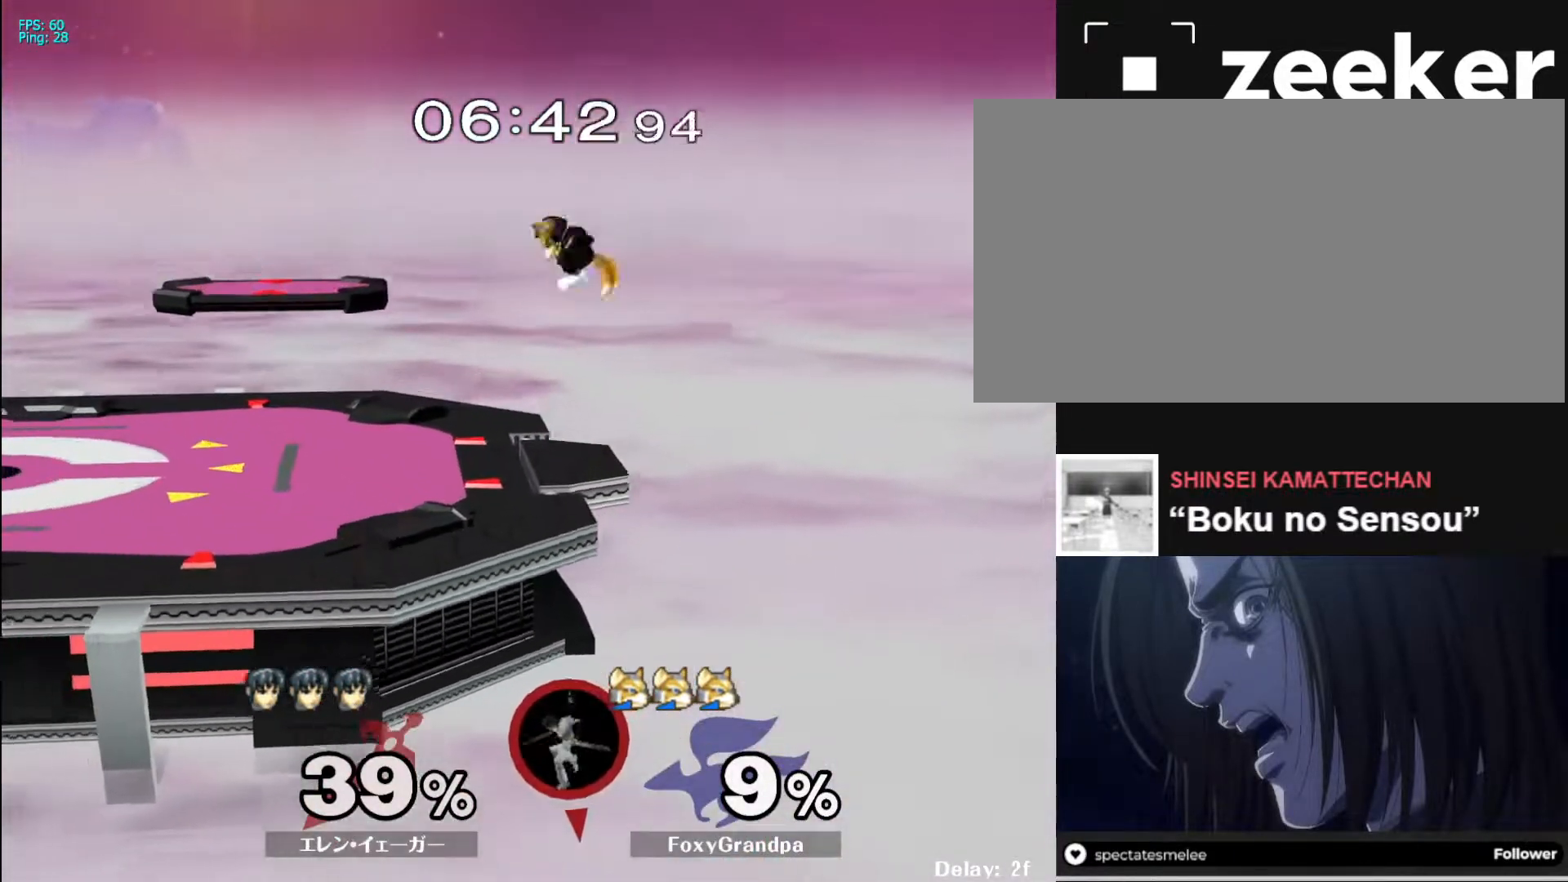
{"buttons": [], "left_stick": "left", "right_stick": "center", "events": [[17, "left_stick", "up-left"], [67, "left_stick", "up-right"], [150, "left_stick", "left"], [217, "left_stick", "right"], [283, "left_stick", "left"], [383, "left_stick", "right"], [450, "left_stick", "left"]]}
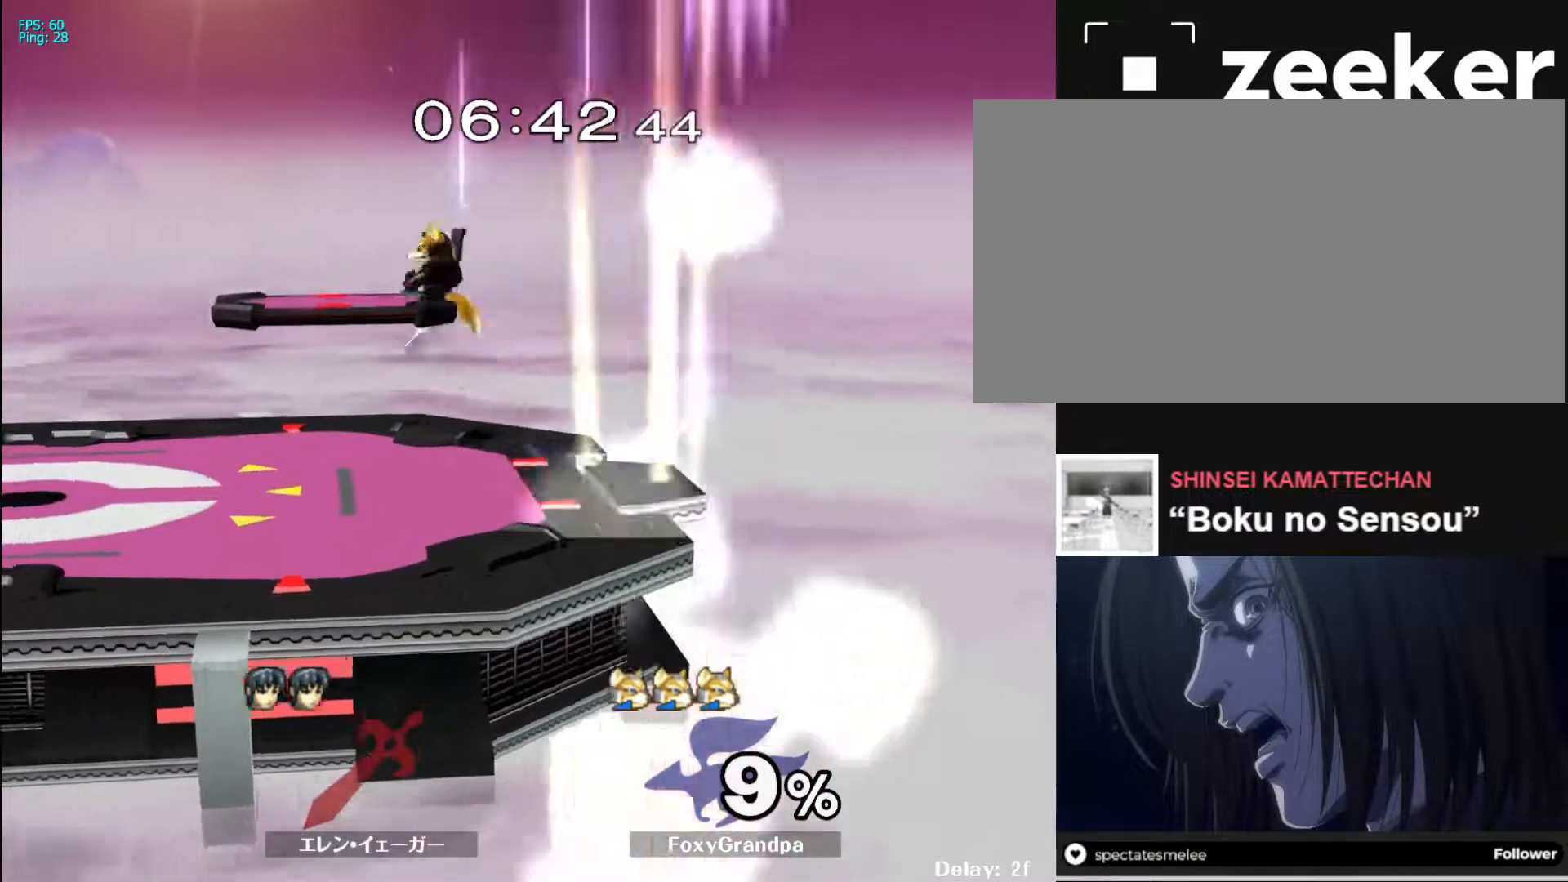
{"buttons": [], "left_stick": "right", "right_stick": "center", "events": [[33, "left_stick", "right"], [100, "left_stick", "left"], [183, "left_stick", "right"], [250, "left_stick", "left"], [333, "left_stick", "right"], [400, "left_stick", "left"], [483, "left_stick", "right"]]}
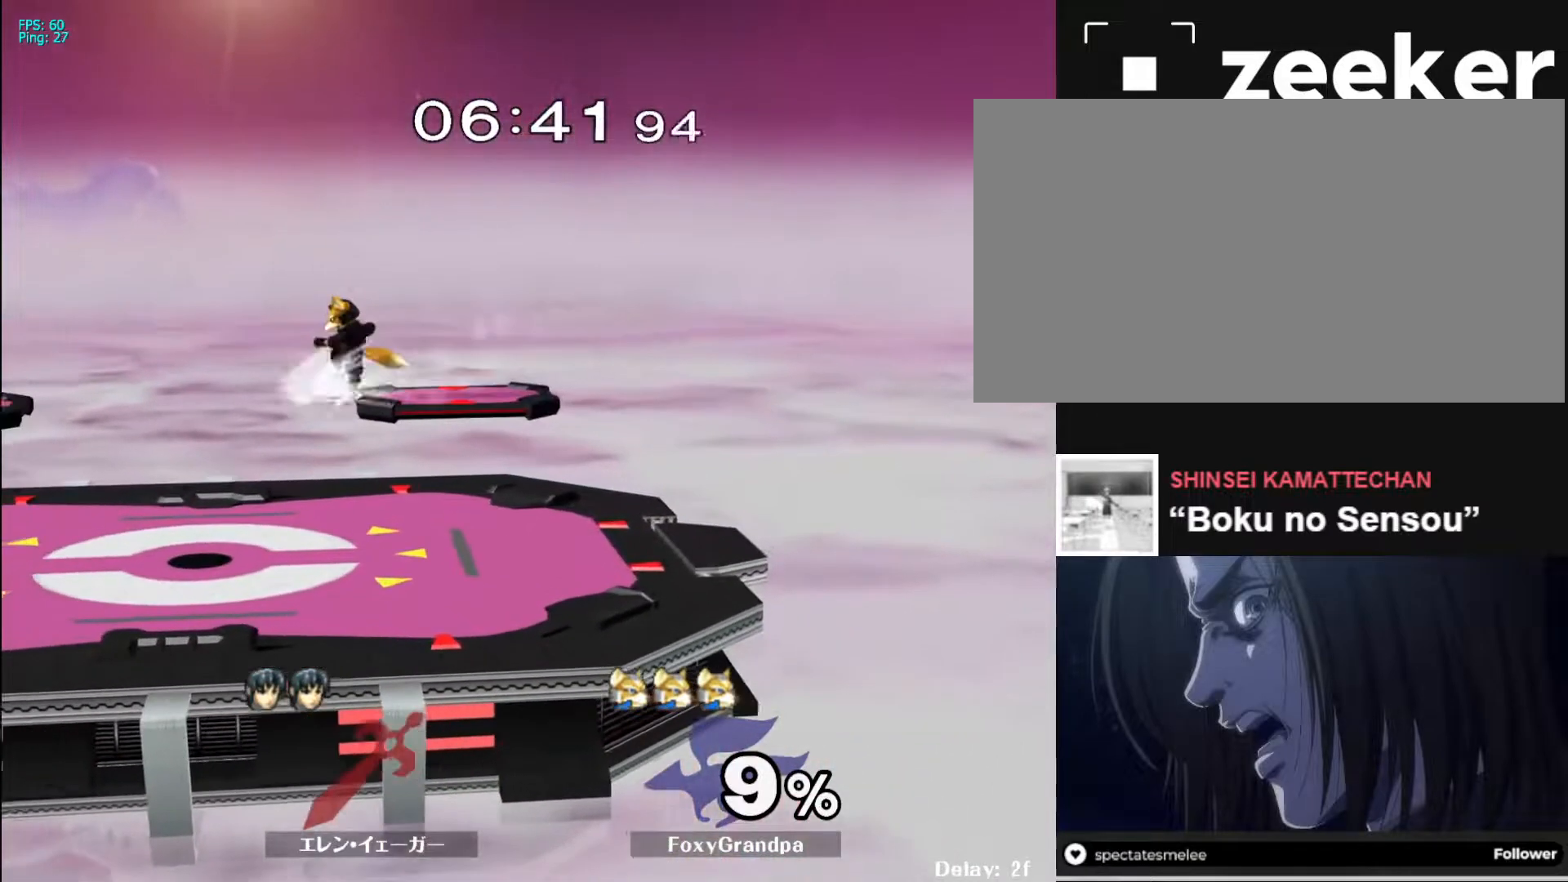
{"buttons": [], "left_stick": "right", "right_stick": "center", "events": [[67, "left_stick", "left"], [133, "left_stick", "right"], [217, "left_stick", "left"], [300, "left_stick", "right"], [367, "left_stick", "left"], [450, "left_stick", "right"]]}
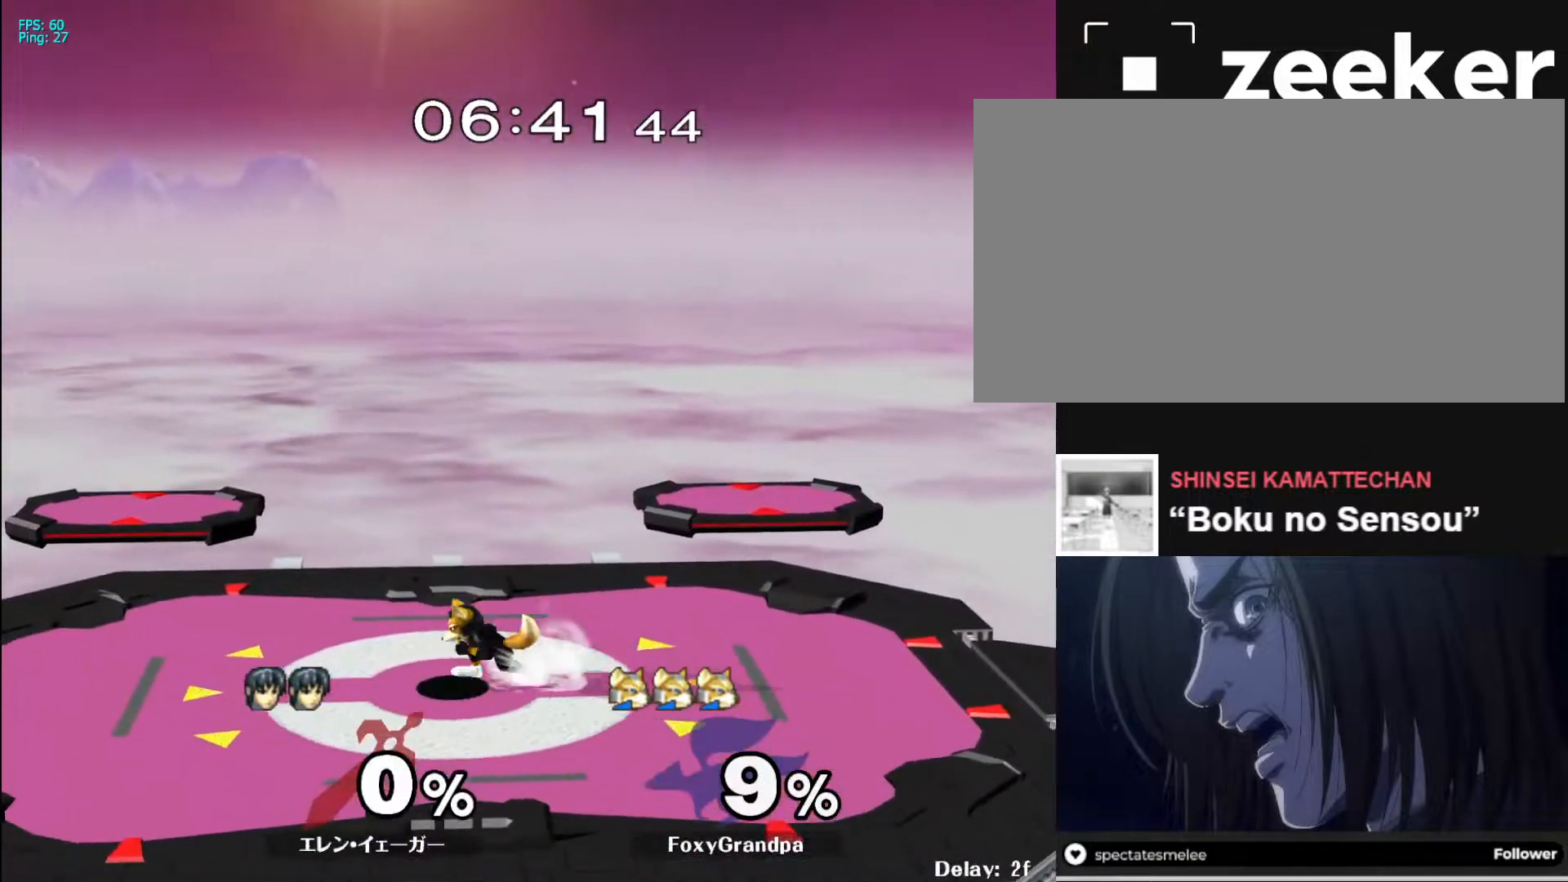
{"buttons": [], "left_stick": "right", "right_stick": "center", "events": [[33, "left_stick", "left"], [117, "left_stick", "right"], [217, "left_stick", "left"], [300, "left_stick", "right"], [417, "left_stick", "left"], [500, "left_stick", "right"]]}
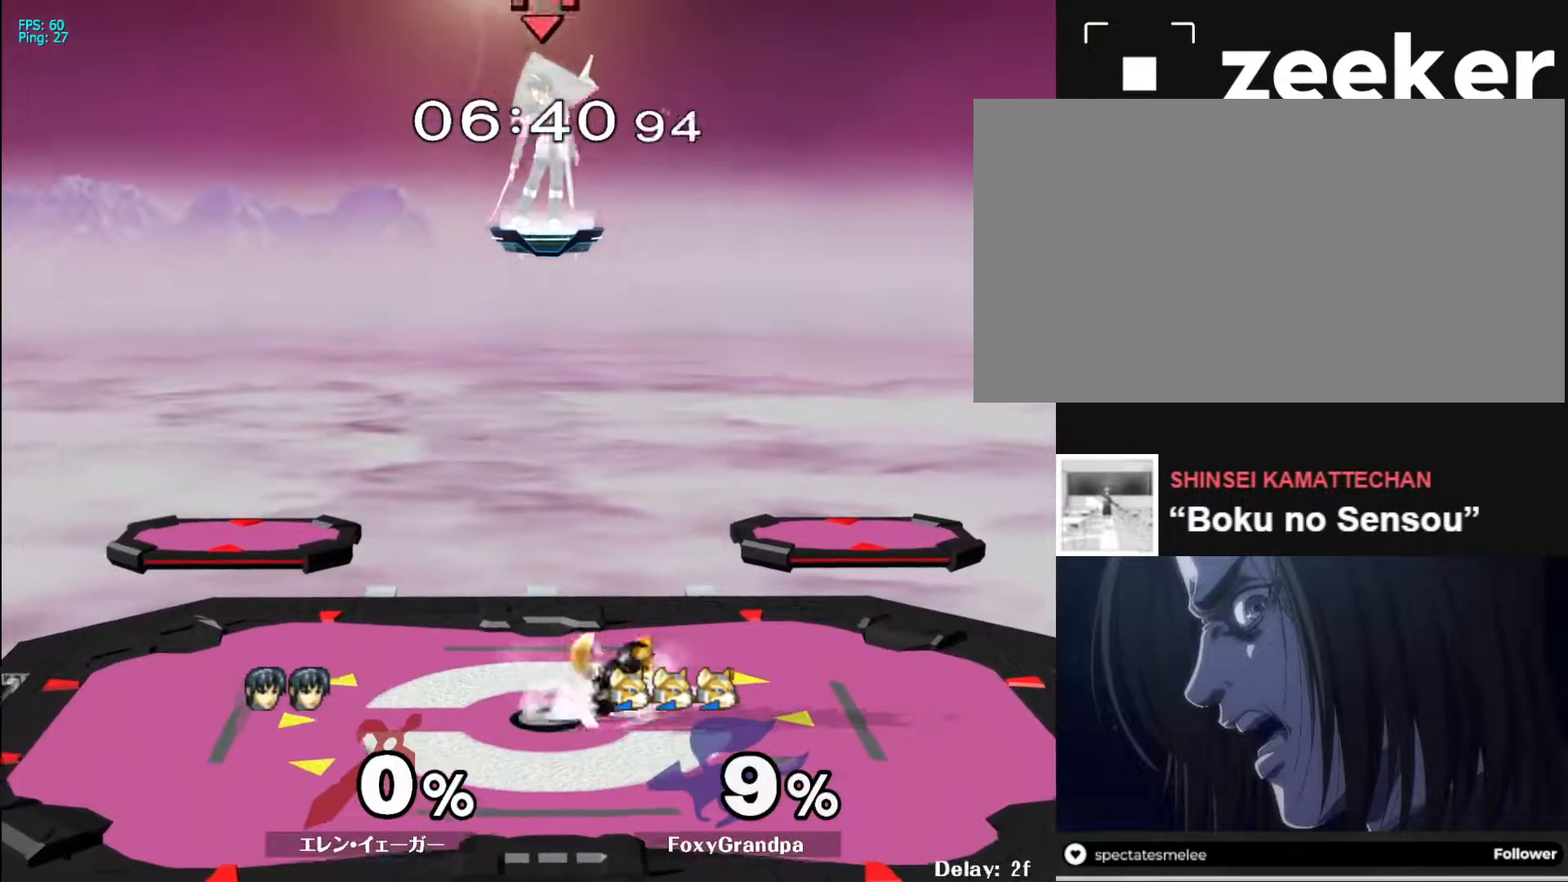
{"buttons": [], "left_stick": "down", "right_stick": "center", "events": [[317, "left_stick", "down"]]}
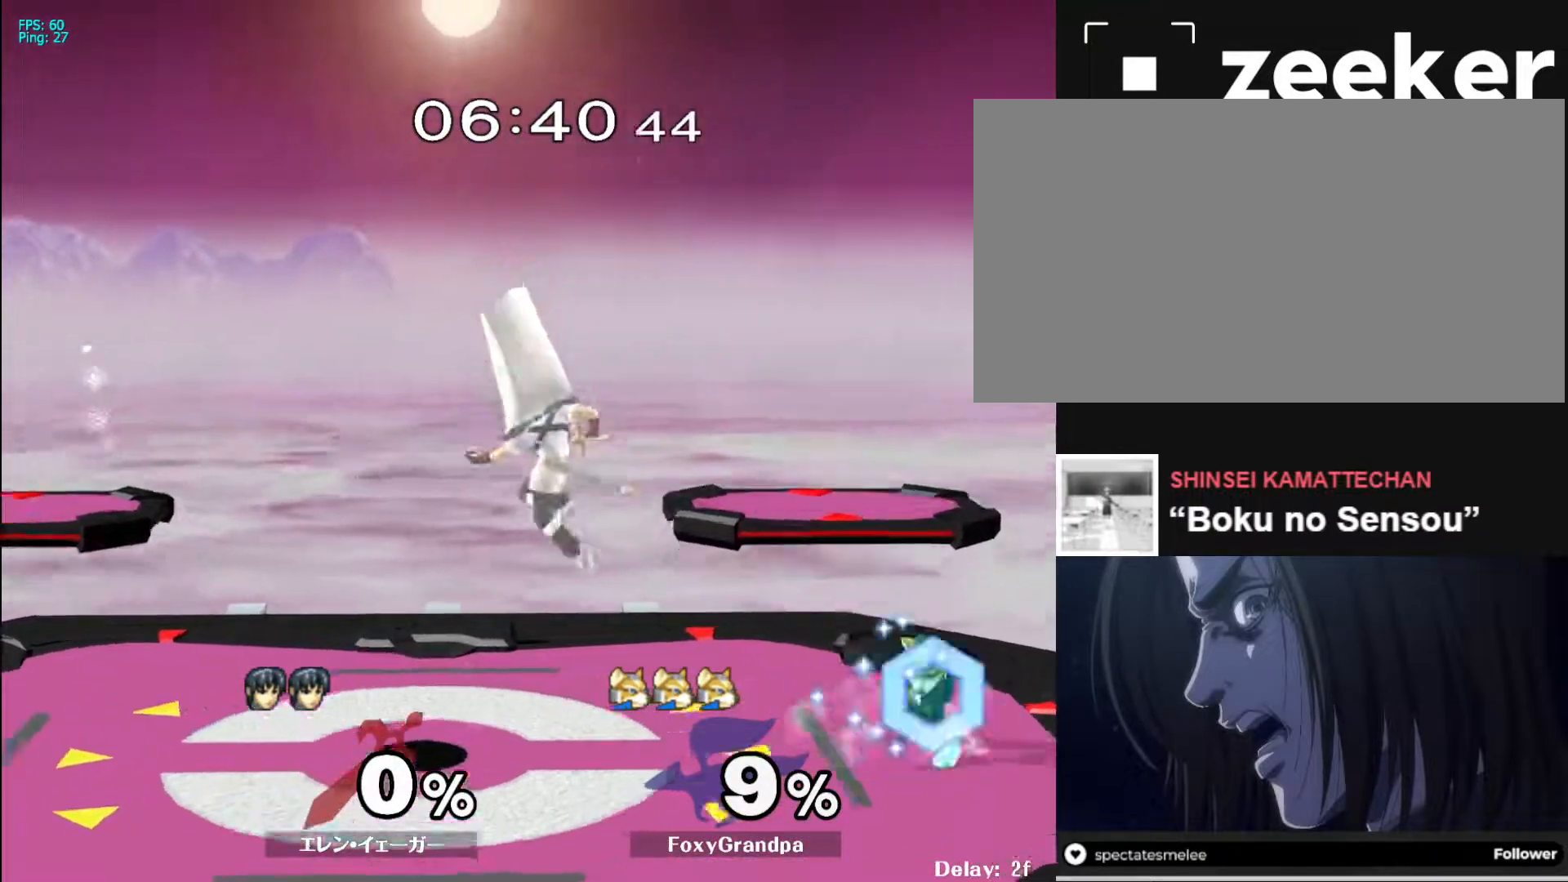
{"buttons": [], "left_stick": "center", "right_stick": "center", "events": [[183, "left_stick", "center"], [233, "left_stick", "right"], [300, "X", "down"], [317, "Z", "down"], [400, "left_stick", "center"], [417, "Z", "up"], [450, "X", "up"]]}
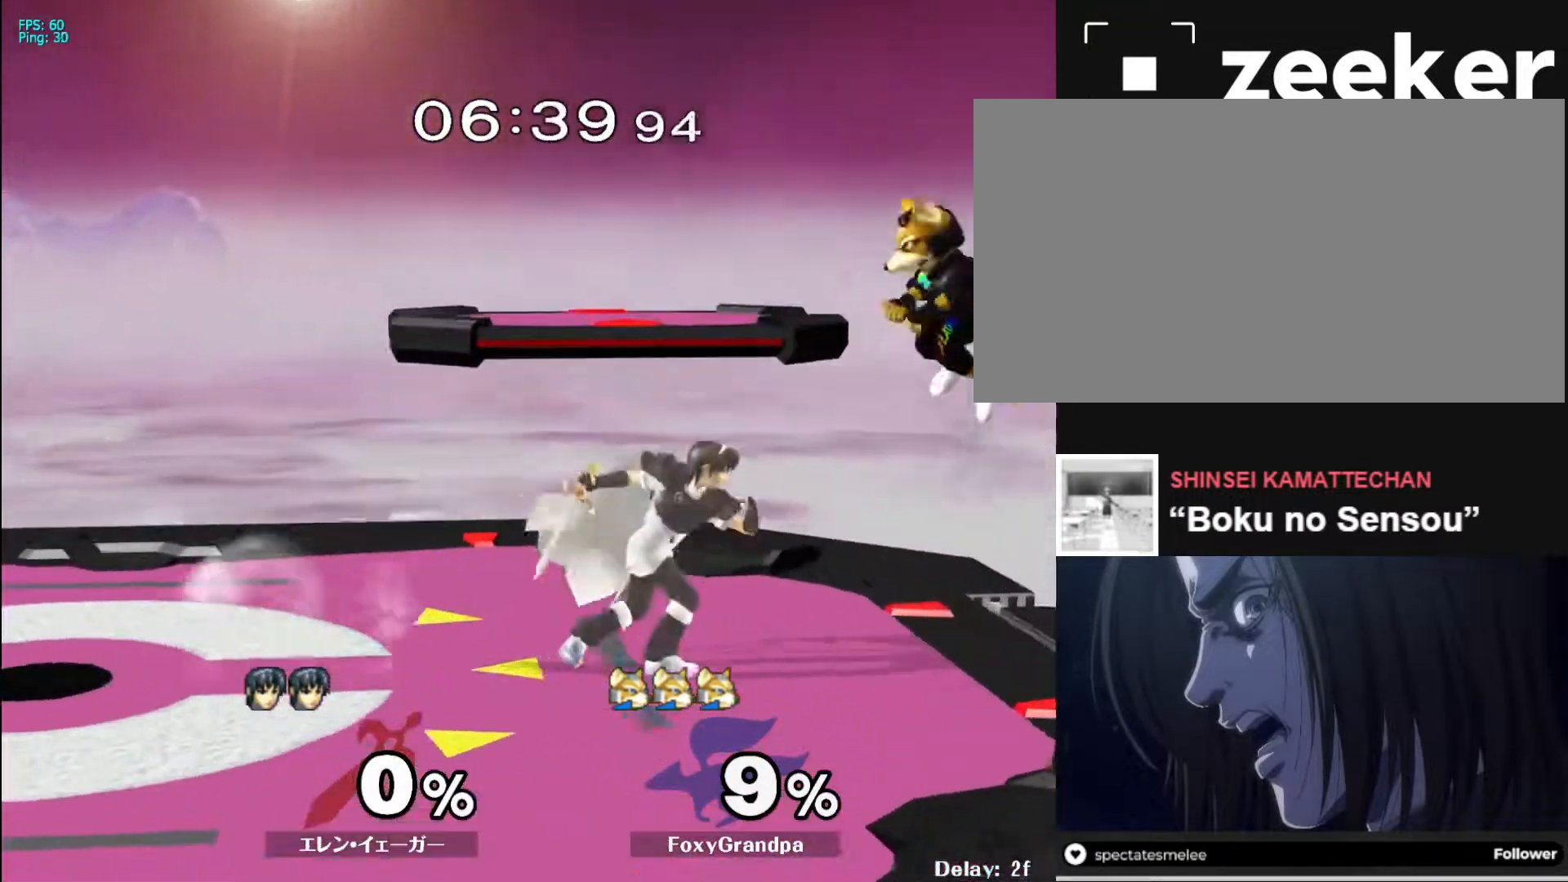
{"buttons": [], "left_stick": "down-right", "right_stick": "center", "events": [[367, "left_stick", "left"], [467, "left_stick", "down-right"]]}
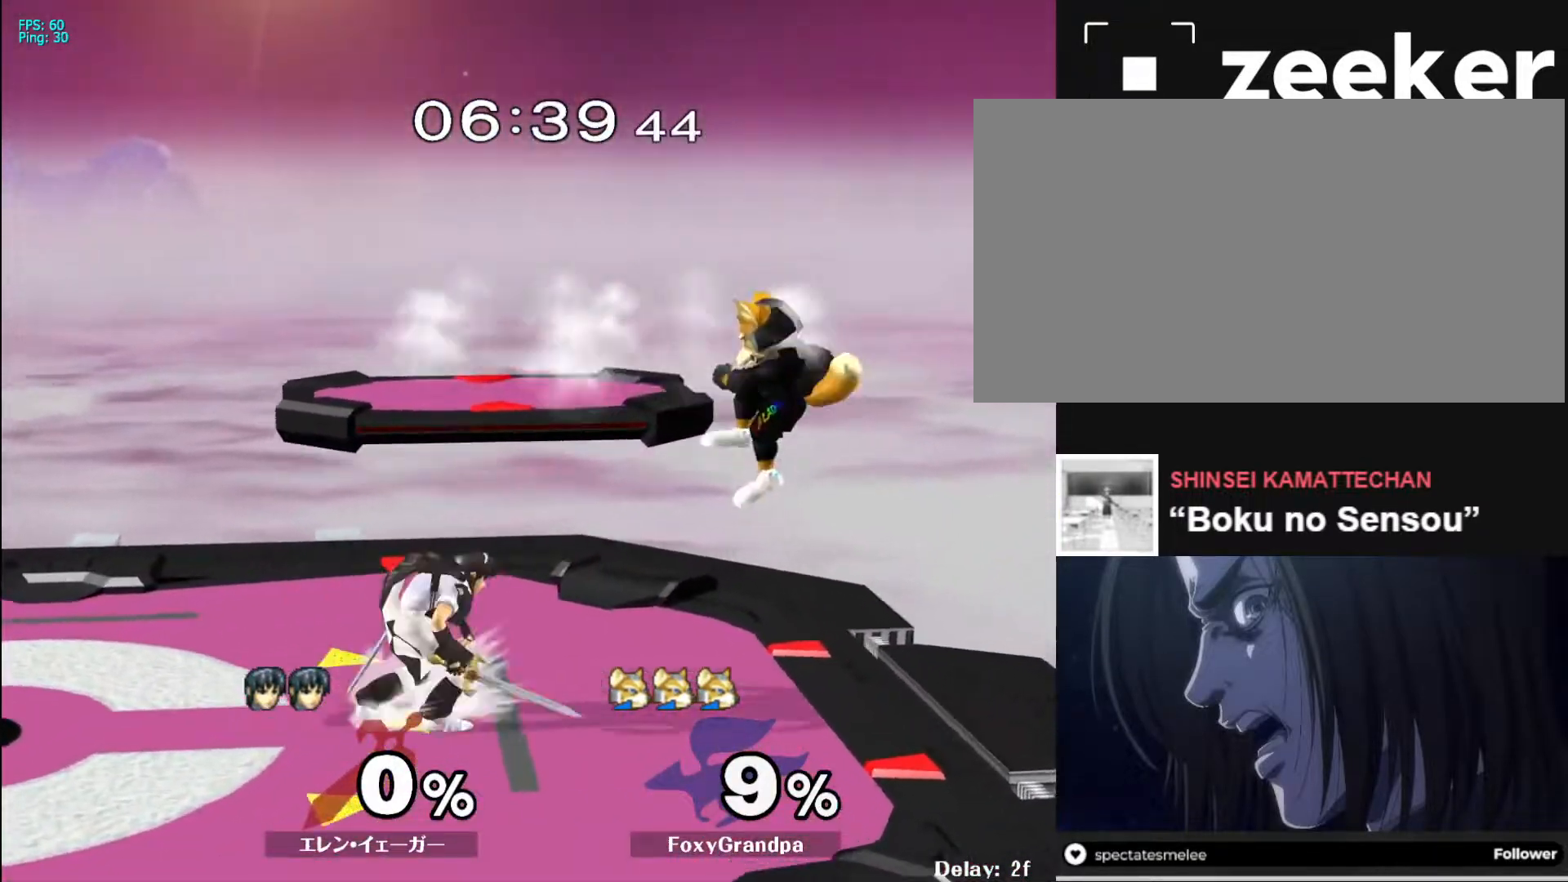
{"buttons": [], "left_stick": "left", "right_stick": "center", "events": [[50, "left_stick", "left"], [100, "left_stick", "center"], [350, "left_stick", "right"], [450, "left_stick", "left"]]}
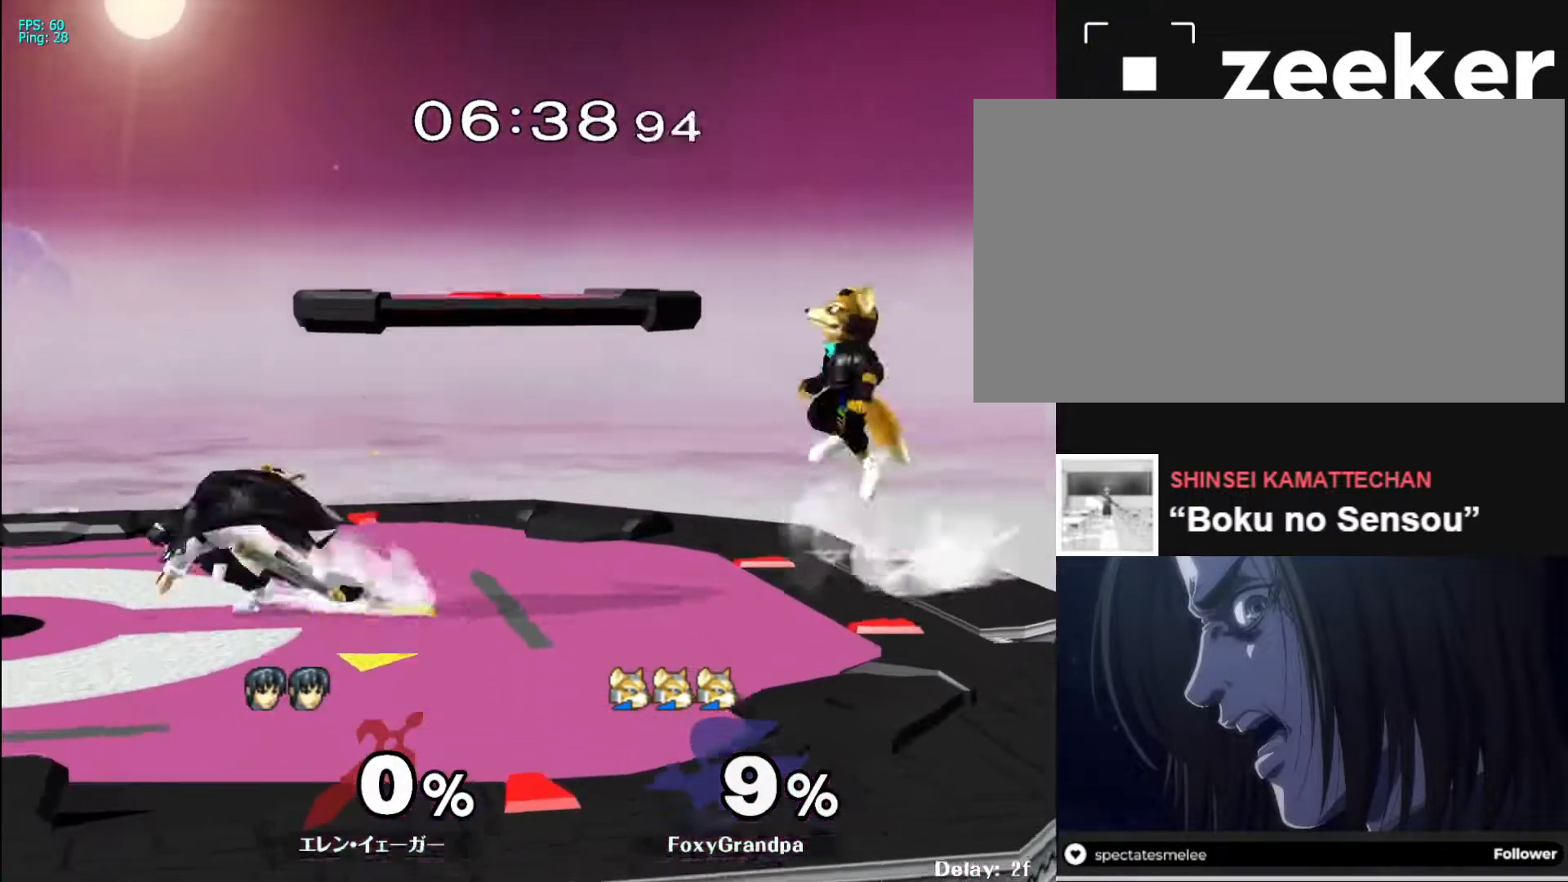
{"buttons": [], "left_stick": "left", "right_stick": "center", "events": [[150, "X", "down"], [167, "left_stick", "down-left"], [200, "R1", "down"], [283, "left_stick", "left"], [333, "X", "up"], [350, "R1", "up"], [383, "left_stick", "right"], [450, "left_stick", "left"]]}
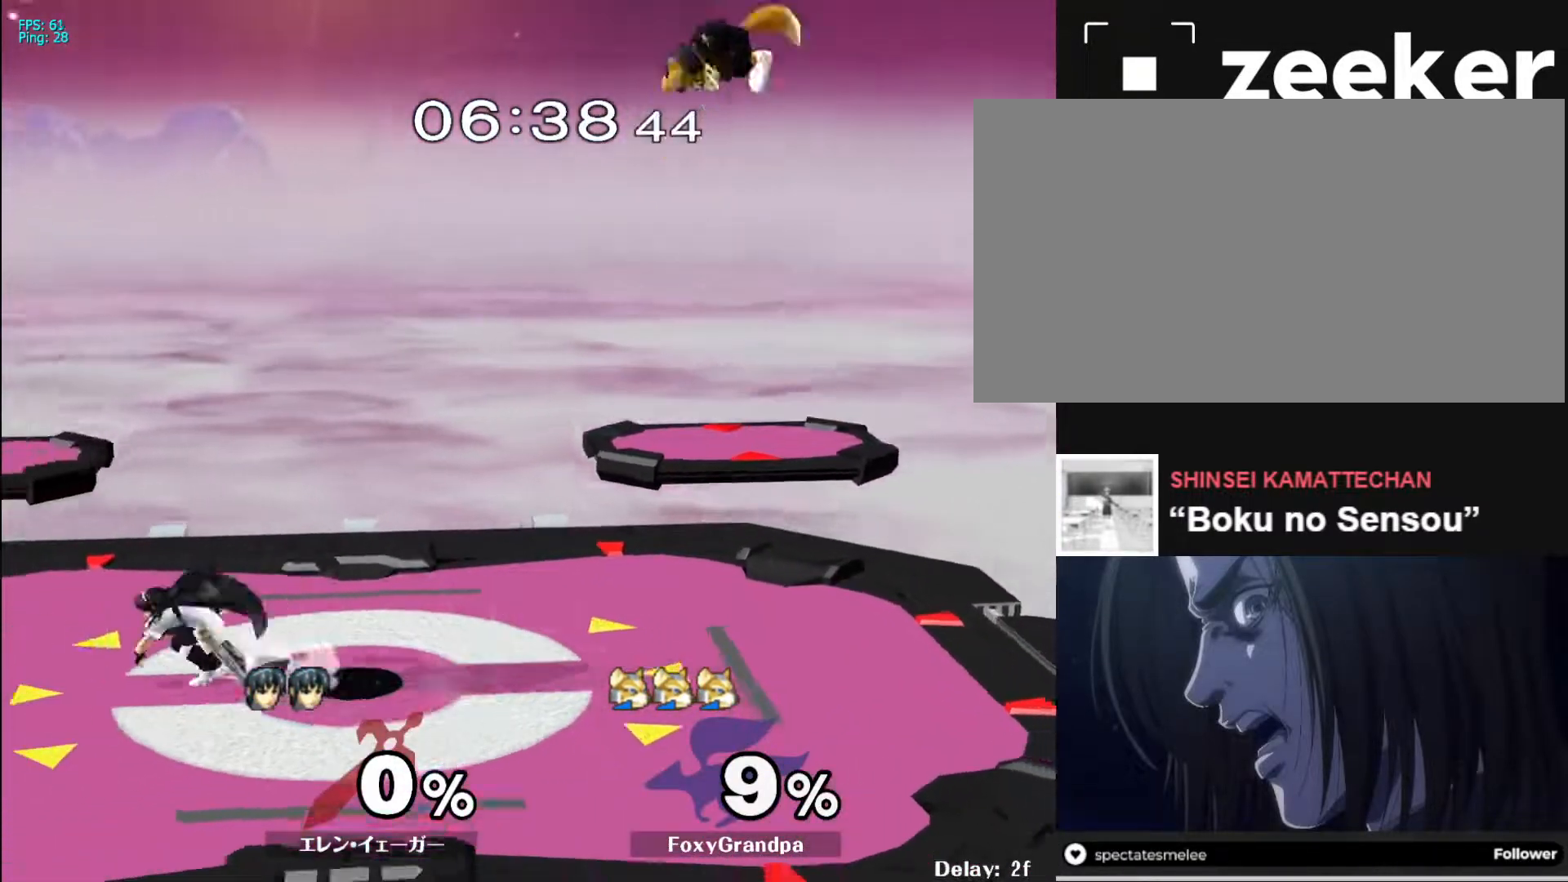
{"buttons": [], "left_stick": "right", "right_stick": "center", "events": [[33, "left_stick", "right"], [100, "left_stick", "left"], [183, "left_stick", "right"]]}
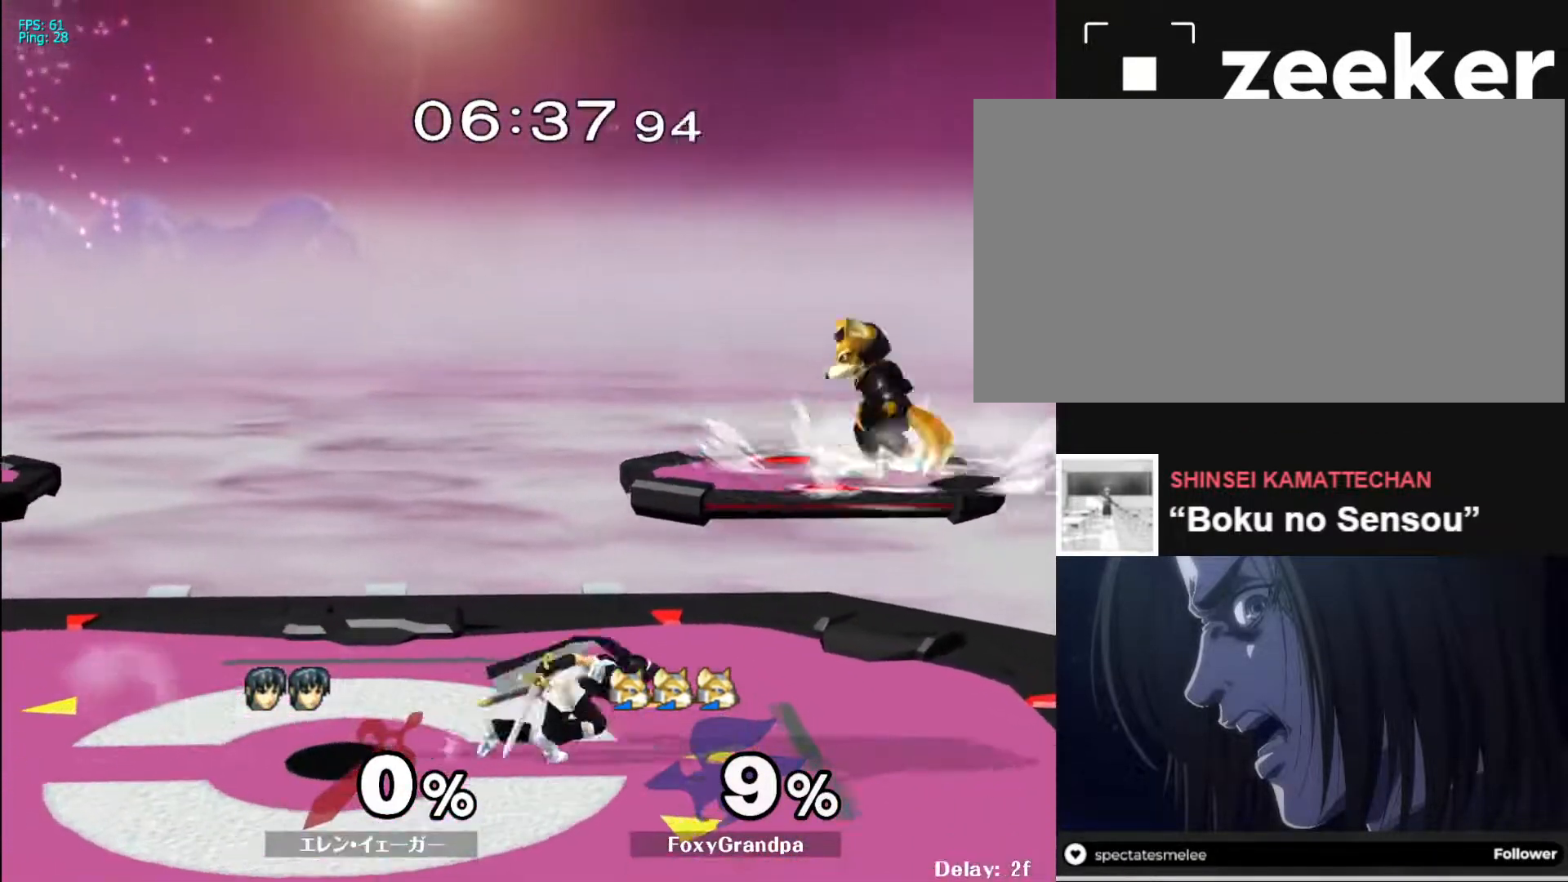
{"buttons": ["X"], "left_stick": "left", "right_stick": "center", "events": [[50, "left_stick", "down"], [100, "A", "down"], [267, "A", "up"], [350, "left_stick", "center"], [433, "left_stick", "left"], [500, "X", "down"]]}
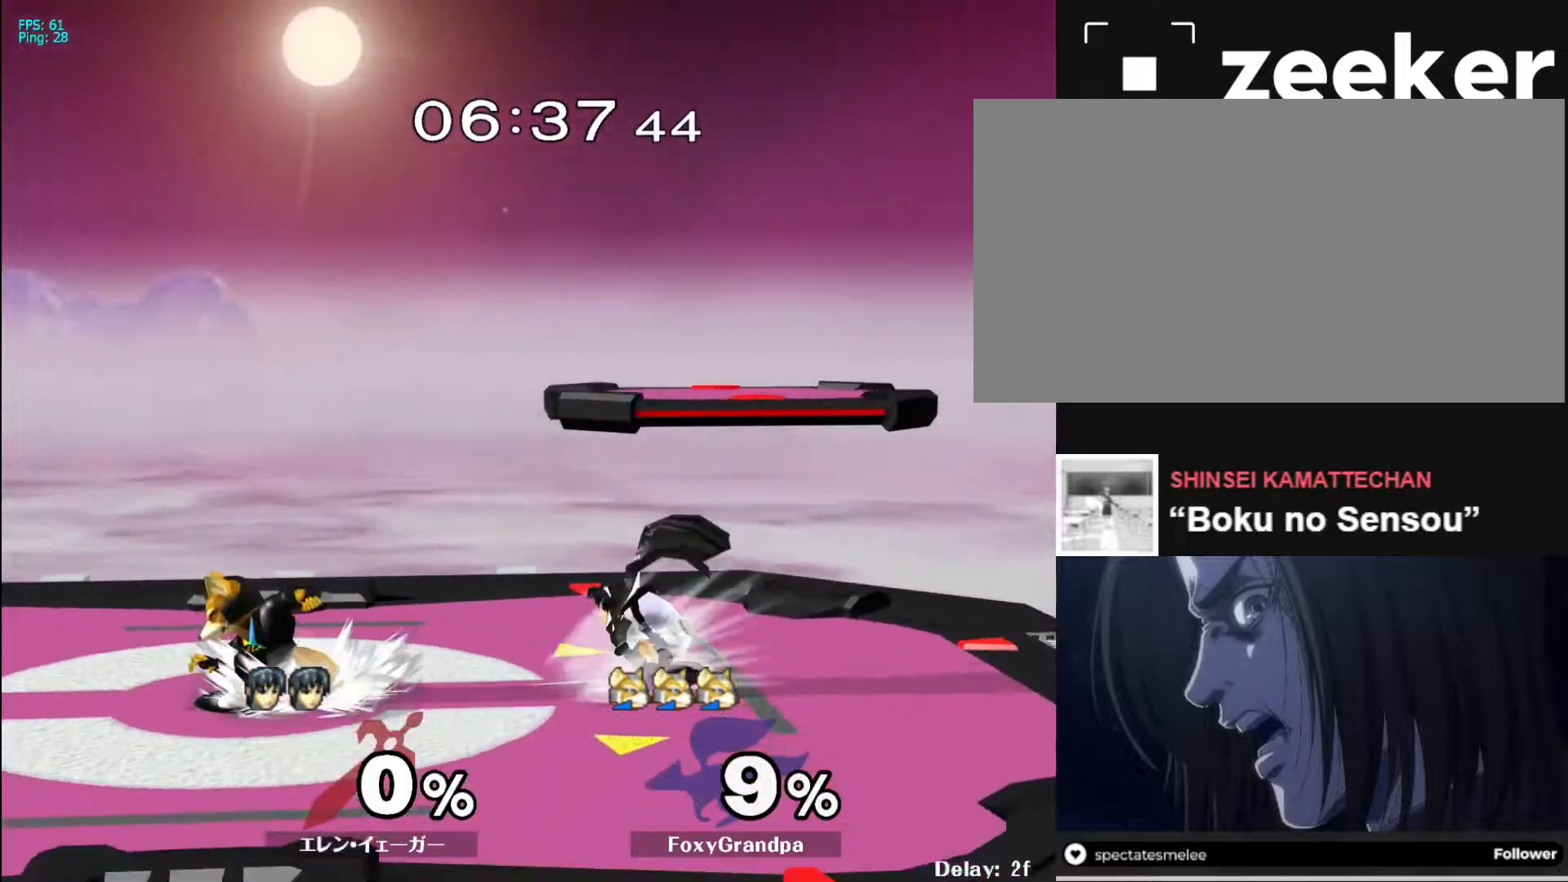
{"buttons": [], "left_stick": "center", "right_stick": "center", "events": [[33, "Z", "down"], [83, "left_stick", "center"], [117, "Z", "up"], [133, "X", "up"], [183, "Z", "down"], [250, "Z", "up"]]}
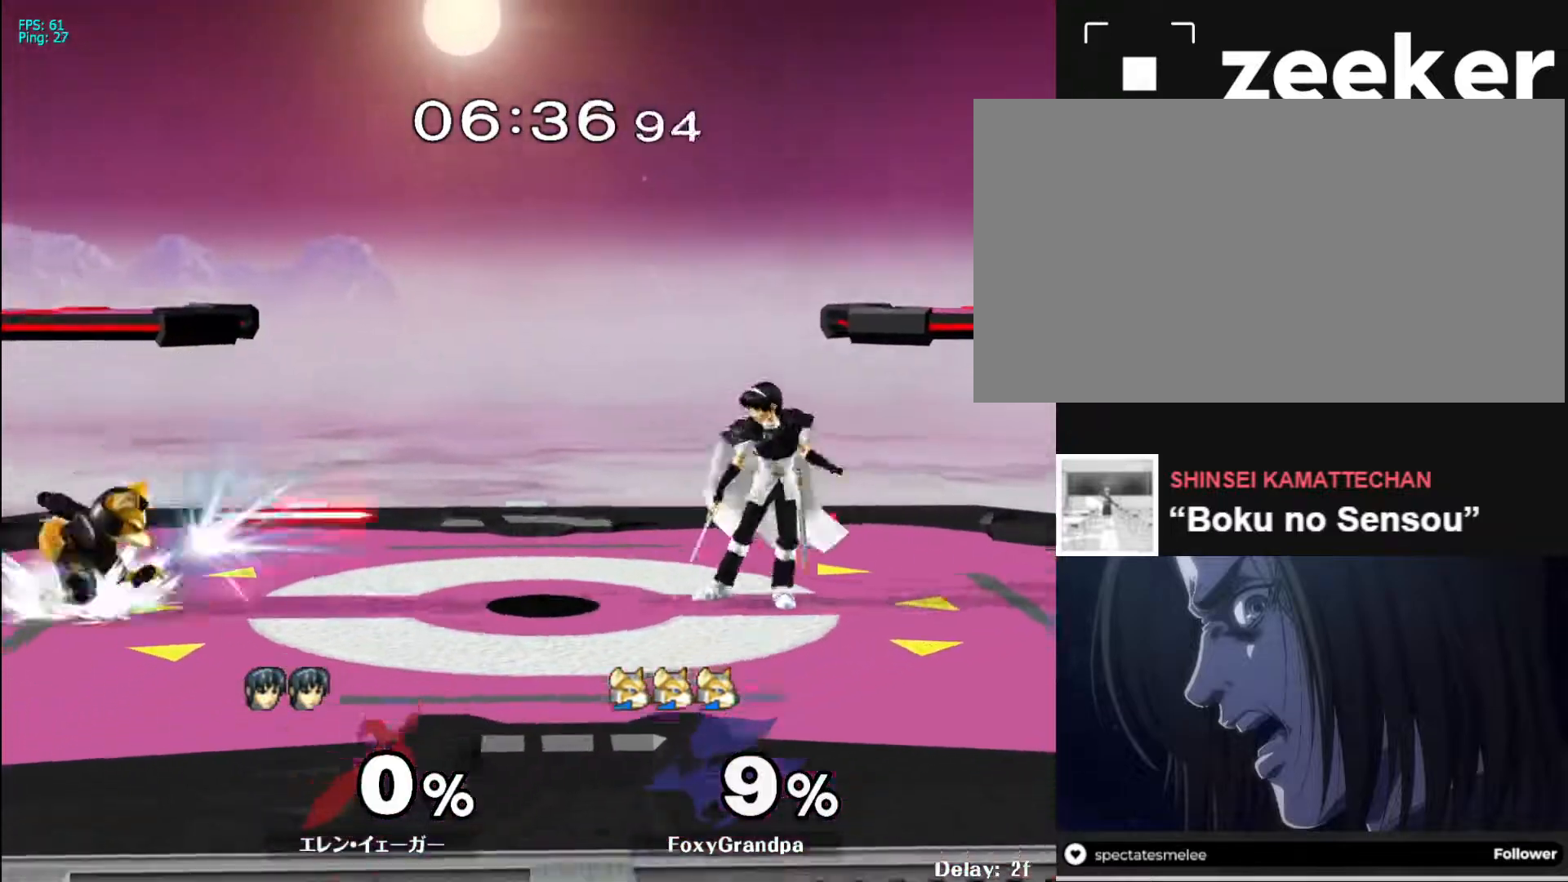
{"buttons": [], "left_stick": "left", "right_stick": "center", "events": [[67, "left_stick", "right"], [233, "left_stick", "left"], [317, "left_stick", "down-right"], [400, "left_stick", "left"]]}
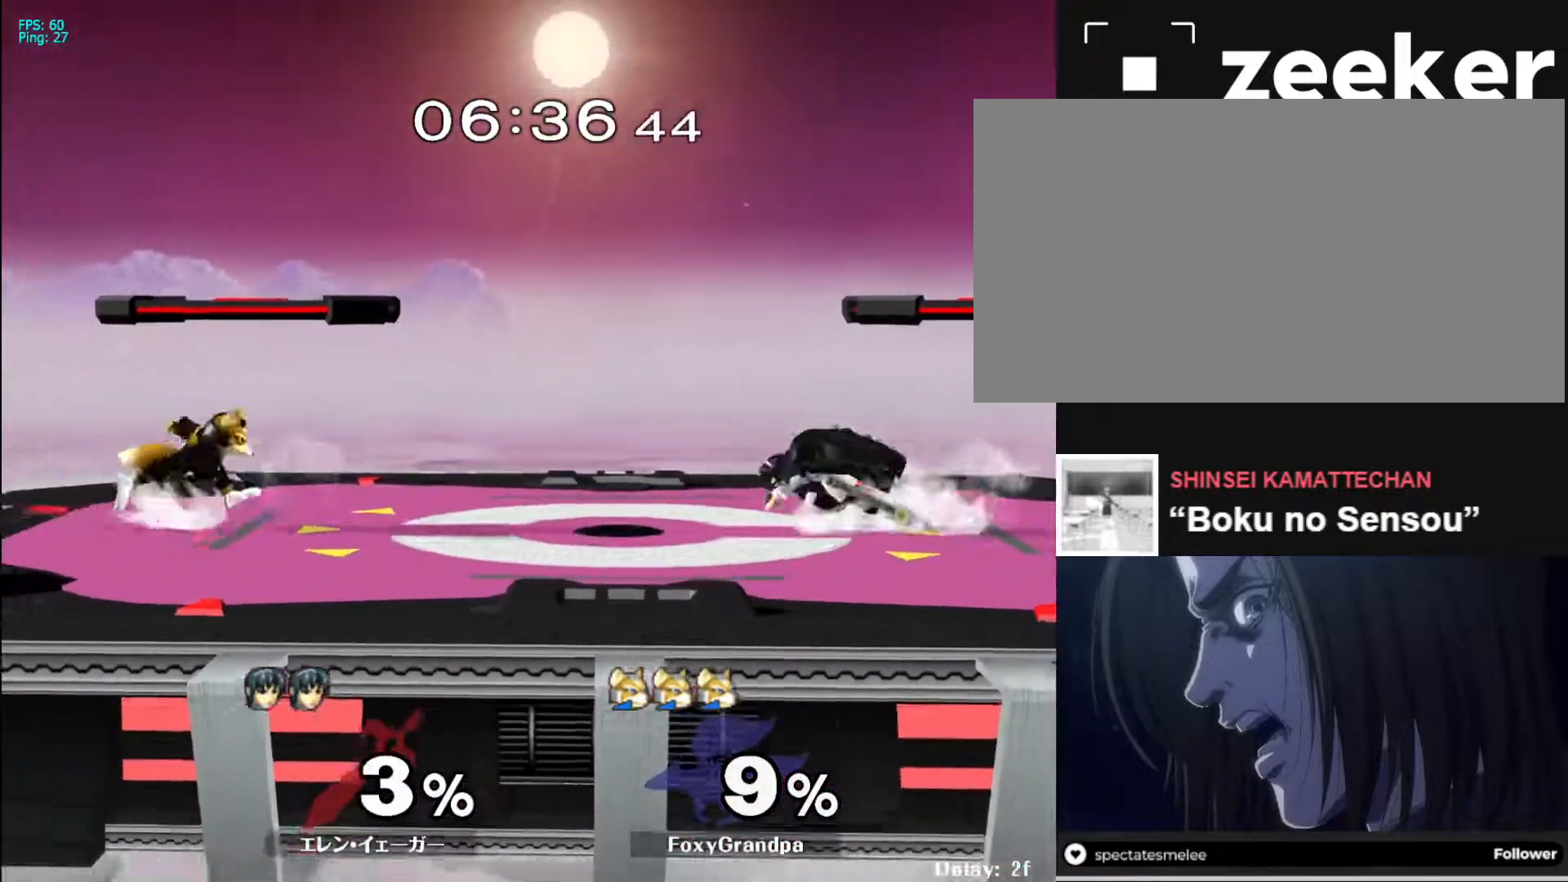
{"buttons": [], "left_stick": "center", "right_stick": "center", "events": [[67, "left_stick", "right"], [150, "left_stick", "left"], [250, "L1", "down"], [283, "X", "down"], [317, "left_stick", "center"], [333, "X", "up"], [367, "L1", "up"]]}
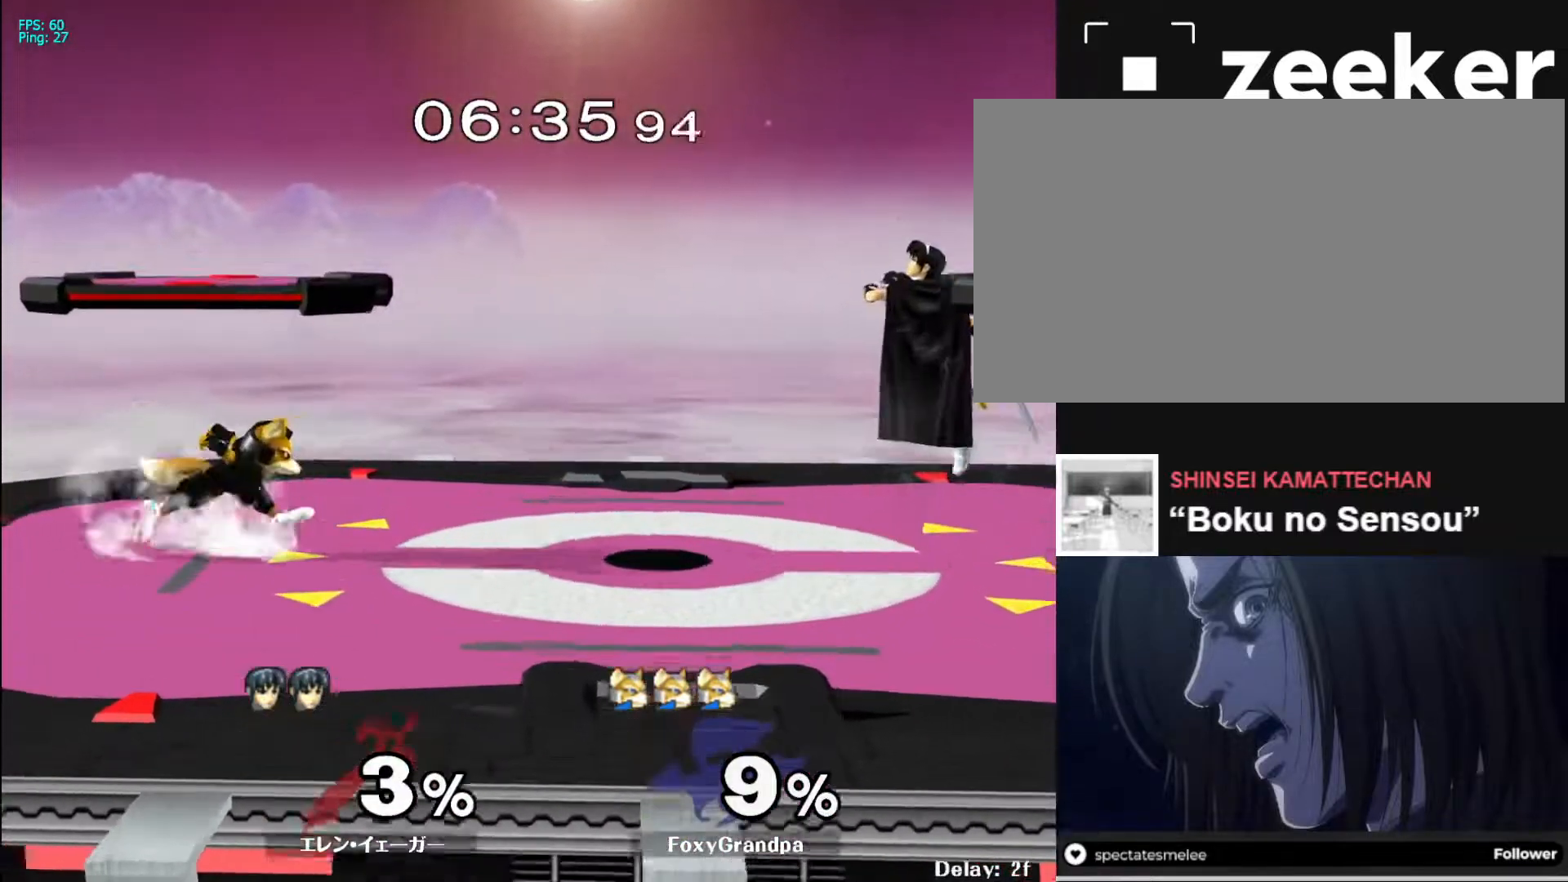
{"buttons": ["X", "R1"], "left_stick": "down-right", "right_stick": "center", "events": [[167, "left_stick", "down"], [317, "left_stick", "center"], [383, "X", "down"], [400, "left_stick", "down-right"], [433, "R1", "down"]]}
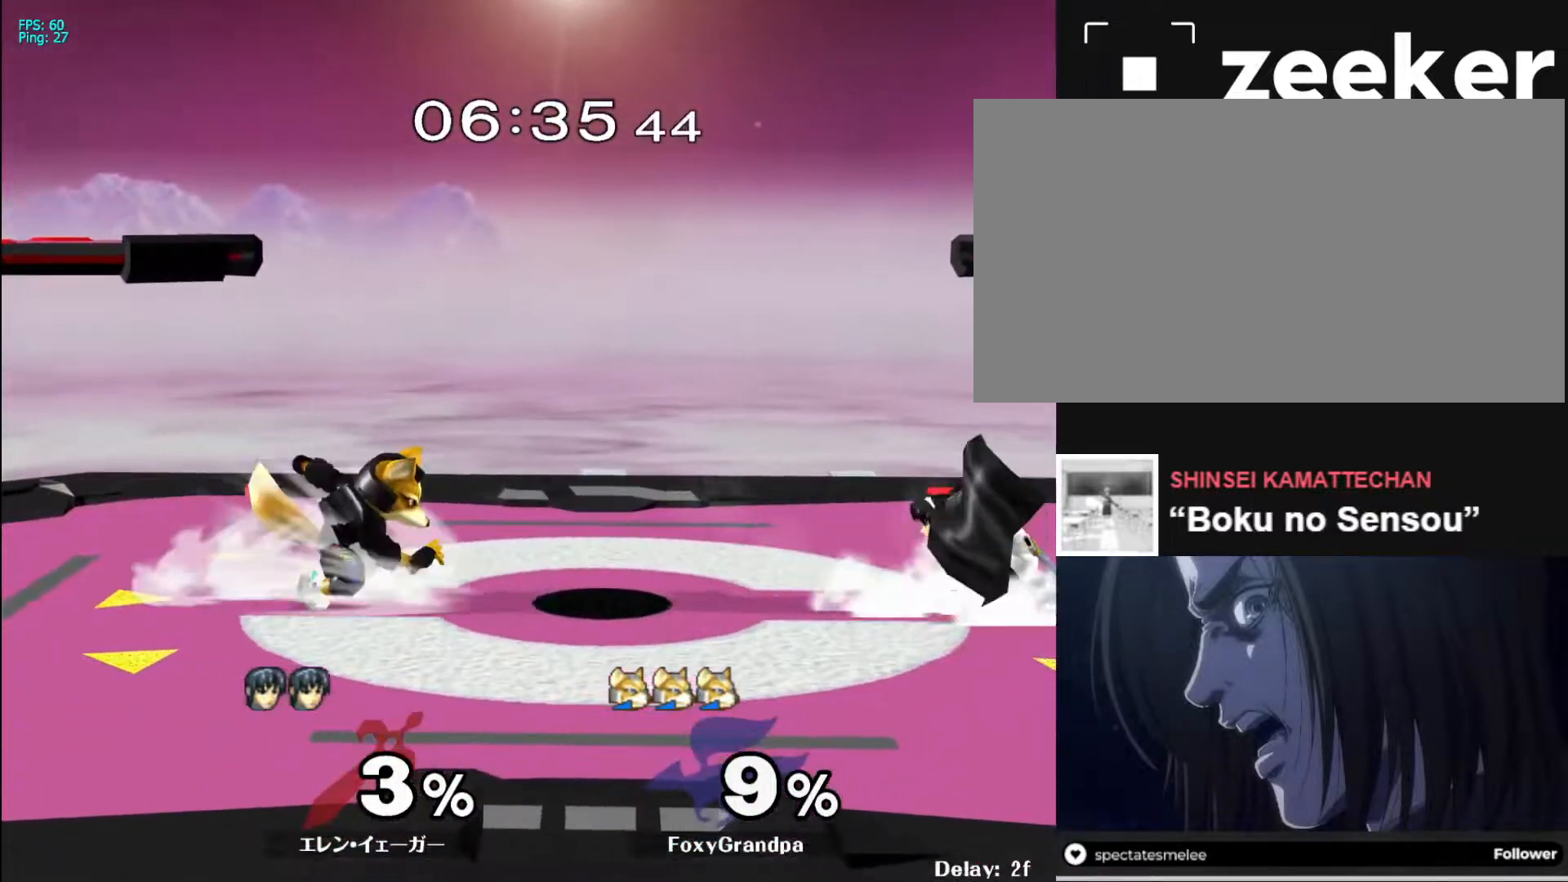
{"buttons": ["A"], "left_stick": "down", "right_stick": "center", "events": [[50, "X", "up"], [83, "R1", "up"], [83, "left_stick", "center"], [150, "X", "down"], [167, "left_stick", "down-left"], [200, "R1", "down"], [317, "X", "up"], [333, "R1", "up"], [367, "left_stick", "down"], [417, "A", "down"]]}
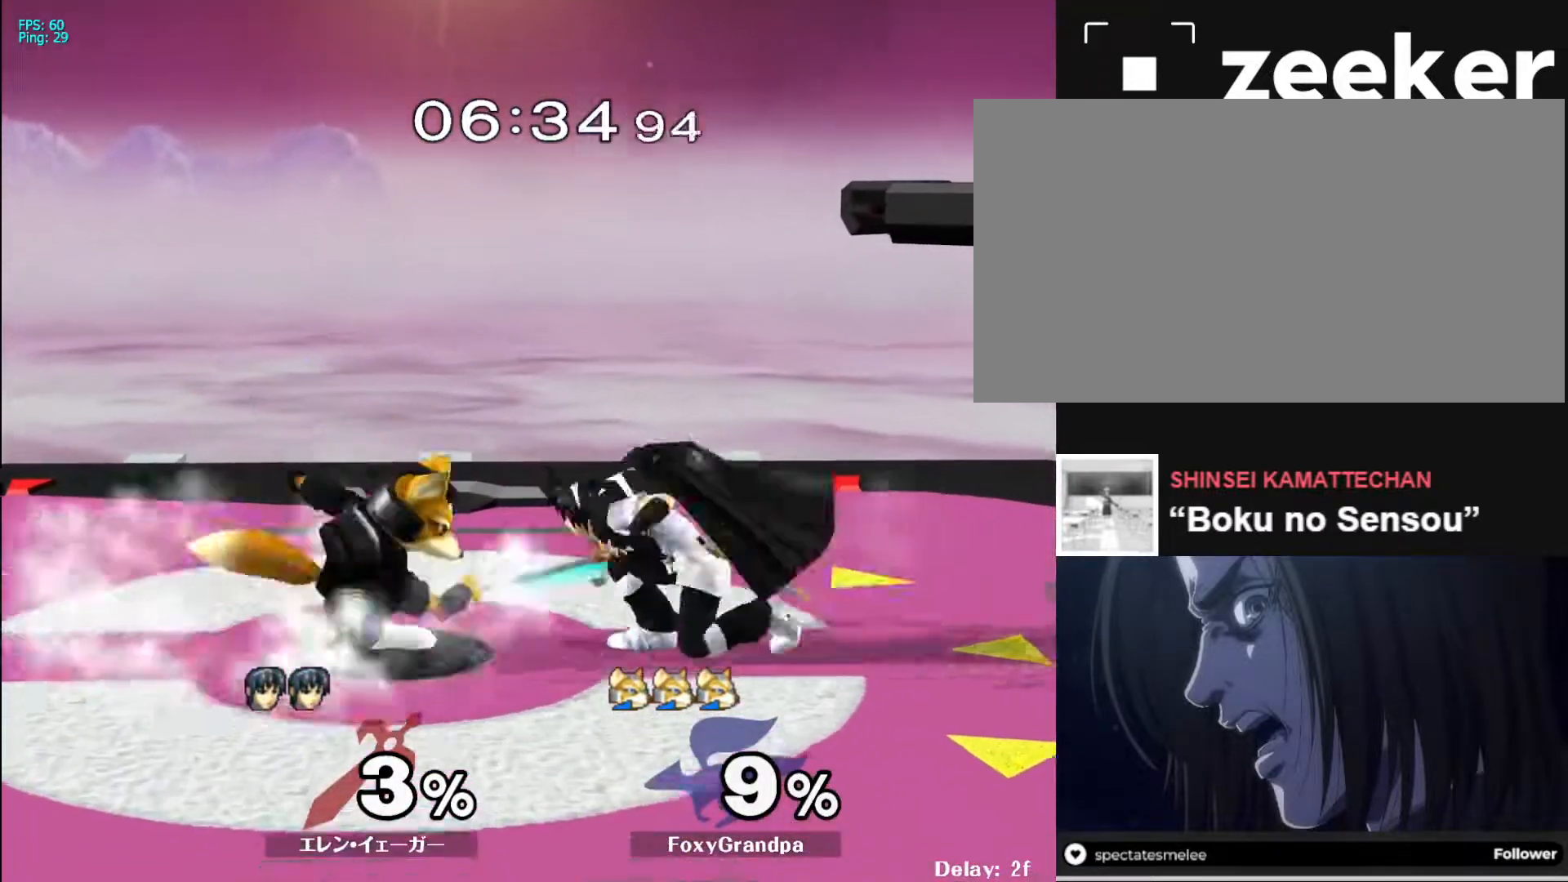
{"buttons": ["R1"], "left_stick": "down-right", "right_stick": "center", "events": [[67, "A", "up"], [217, "left_stick", "center"], [333, "X", "down"], [367, "left_stick", "down-right"], [400, "R1", "down"], [500, "X", "up"]]}
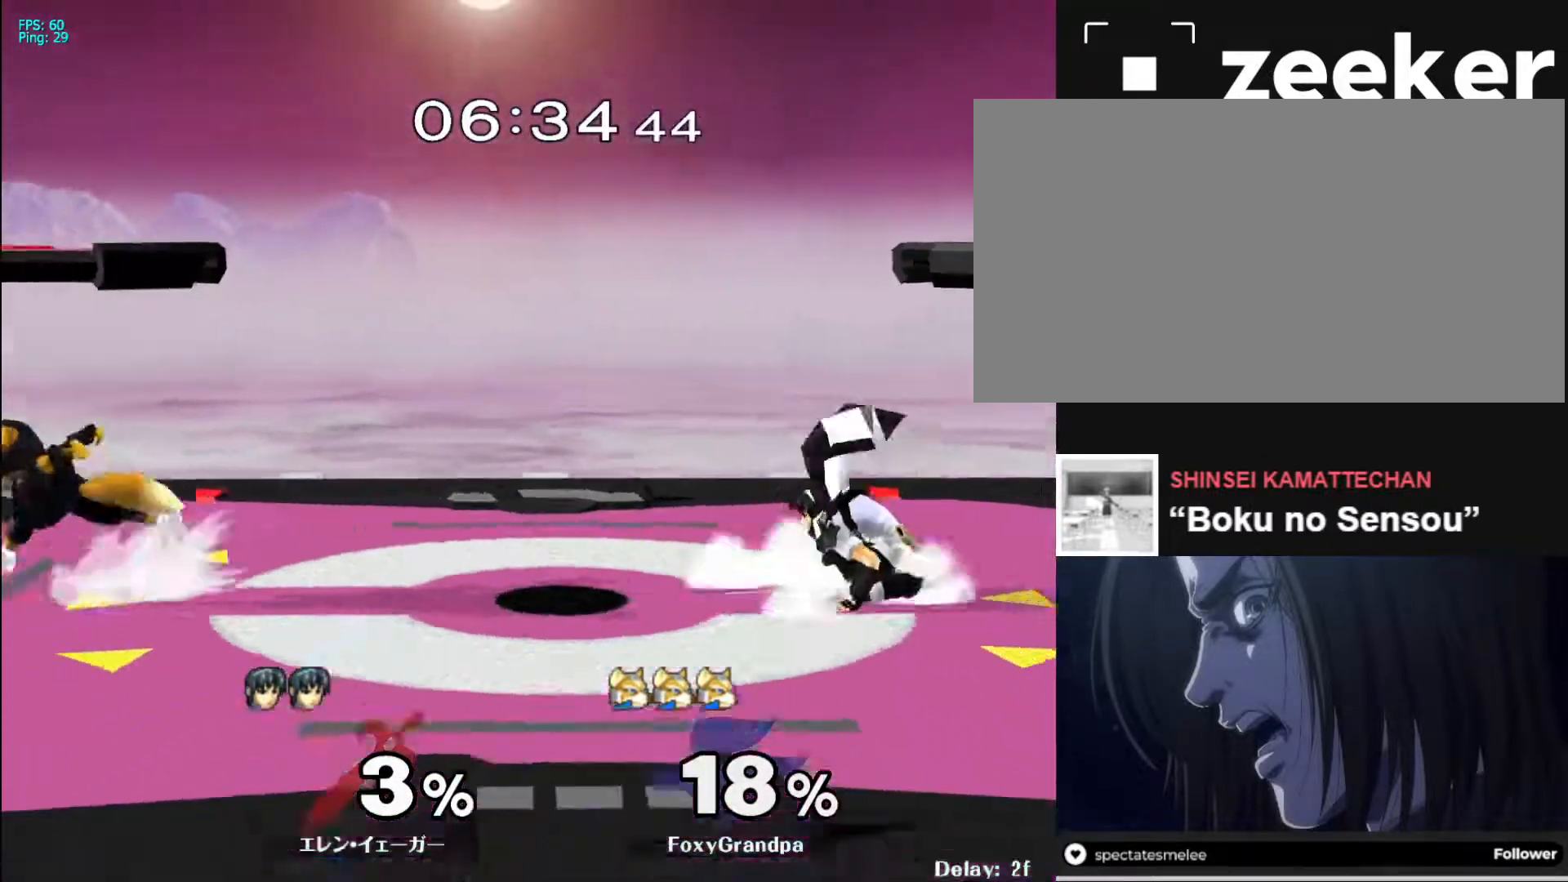
{"buttons": [], "left_stick": "left", "right_stick": "center", "events": [[33, "R1", "up"], [33, "left_stick", "center"], [167, "X", "down"], [217, "X", "up"], [283, "left_stick", "left"]]}
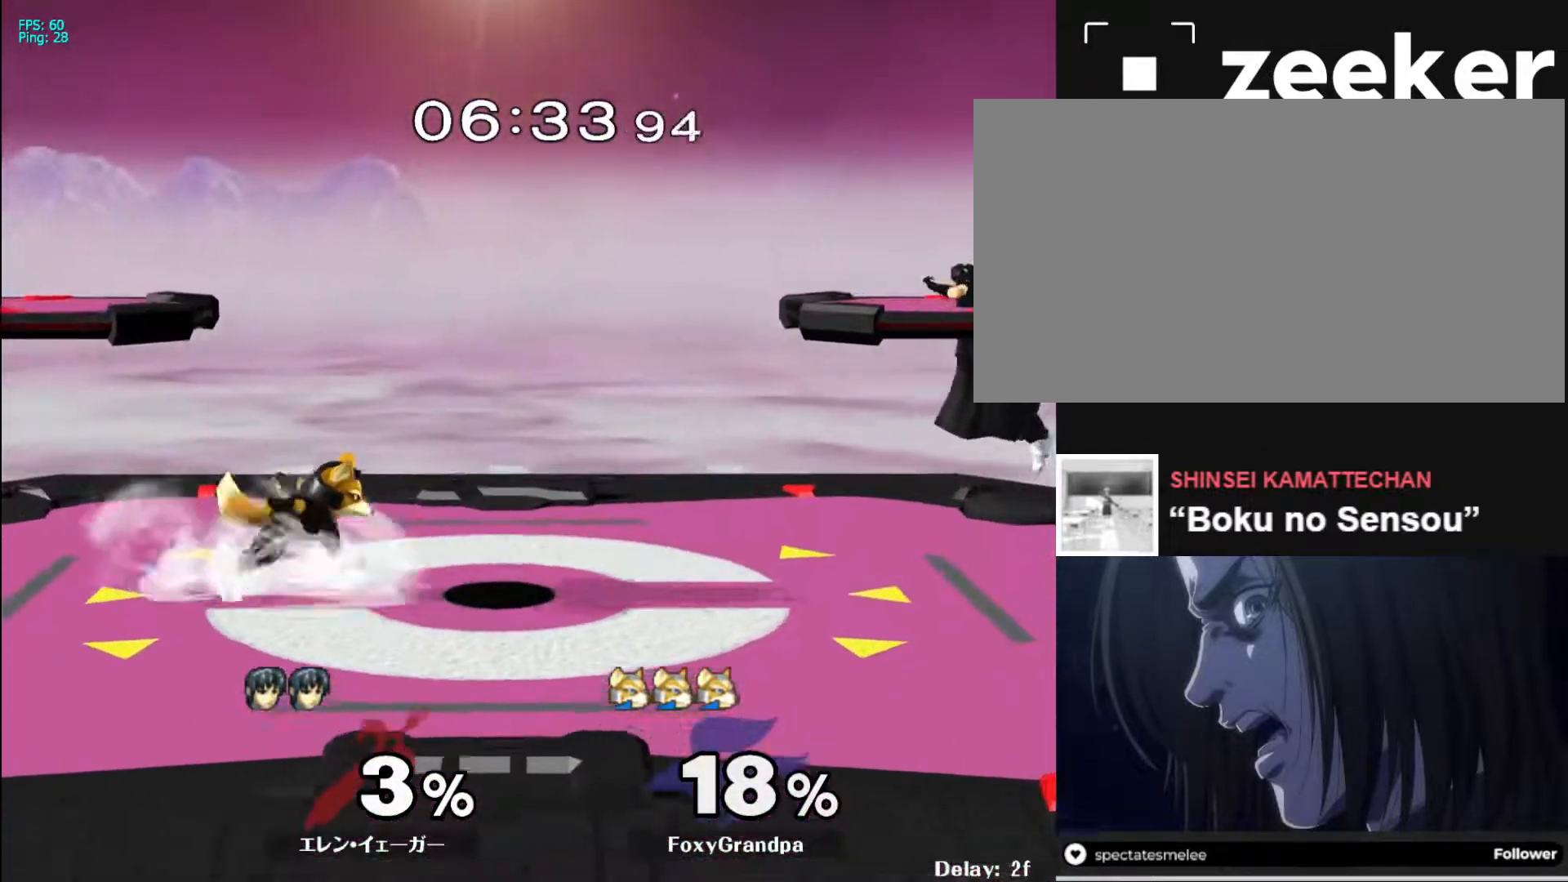
{"buttons": [], "left_stick": "down-left", "right_stick": "center", "events": [[67, "left_stick", "down"], [200, "left_stick", "center"], [267, "X", "down"], [300, "left_stick", "left"], [317, "R1", "down"], [367, "left_stick", "down-left"], [433, "X", "up"], [483, "R1", "up"]]}
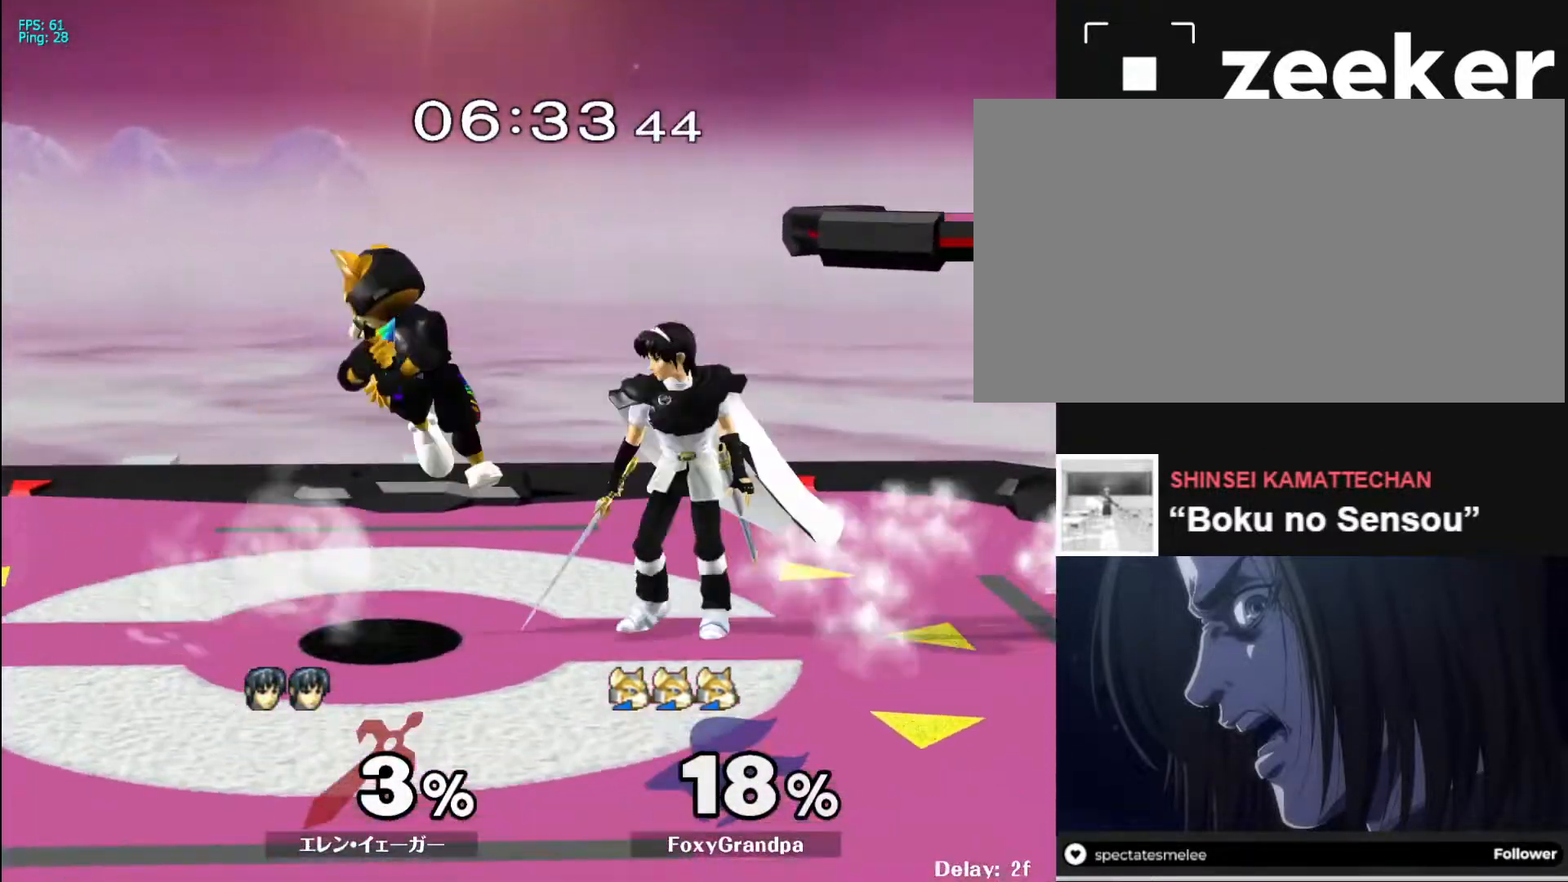
{"buttons": ["A", "R1"], "left_stick": "left", "right_stick": "center", "events": [[67, "A", "down"], [67, "left_stick", "down"], [200, "A", "up"], [367, "A", "down"], [367, "R1", "down"], [383, "left_stick", "down-left"], [433, "A", "up"], [500, "A", "down"], [500, "left_stick", "left"]]}